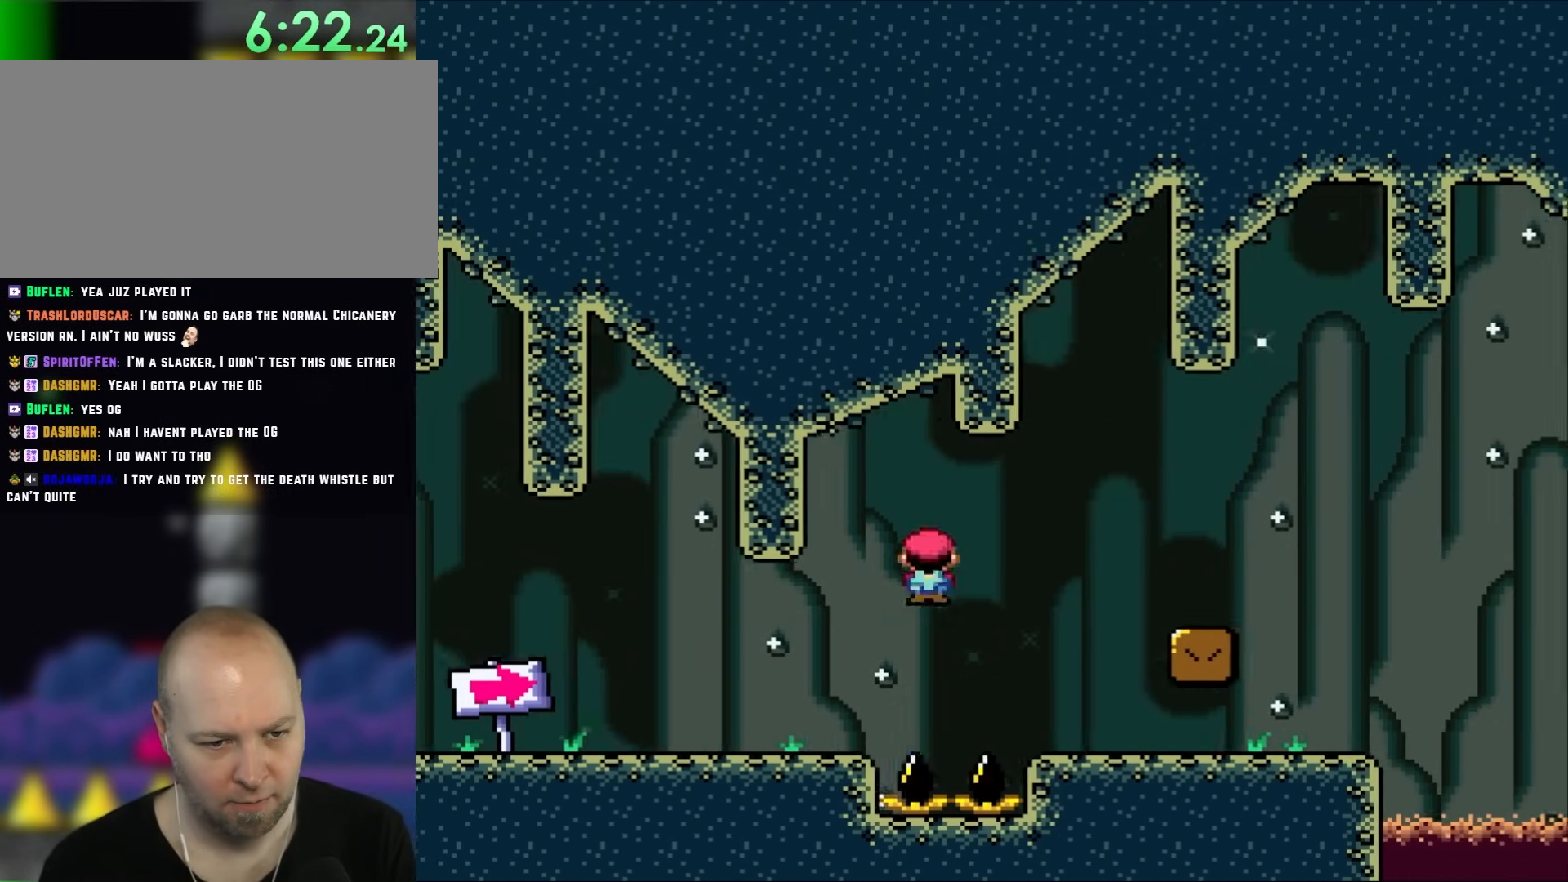
Gameplay with a controller (Nintendo layout); each line is a JSON object with the inputs held at the frame after it (dt_ms = milliseconds from this image to that frame). "events" lists button and stick changes between this image and that frame as [ms after this image, input, new state], when the widget could be followed in between. Not read: L3 R3.
{"dt_ms": 500, "buttons": ["X", "DPAD_RIGHT"], "events": []}
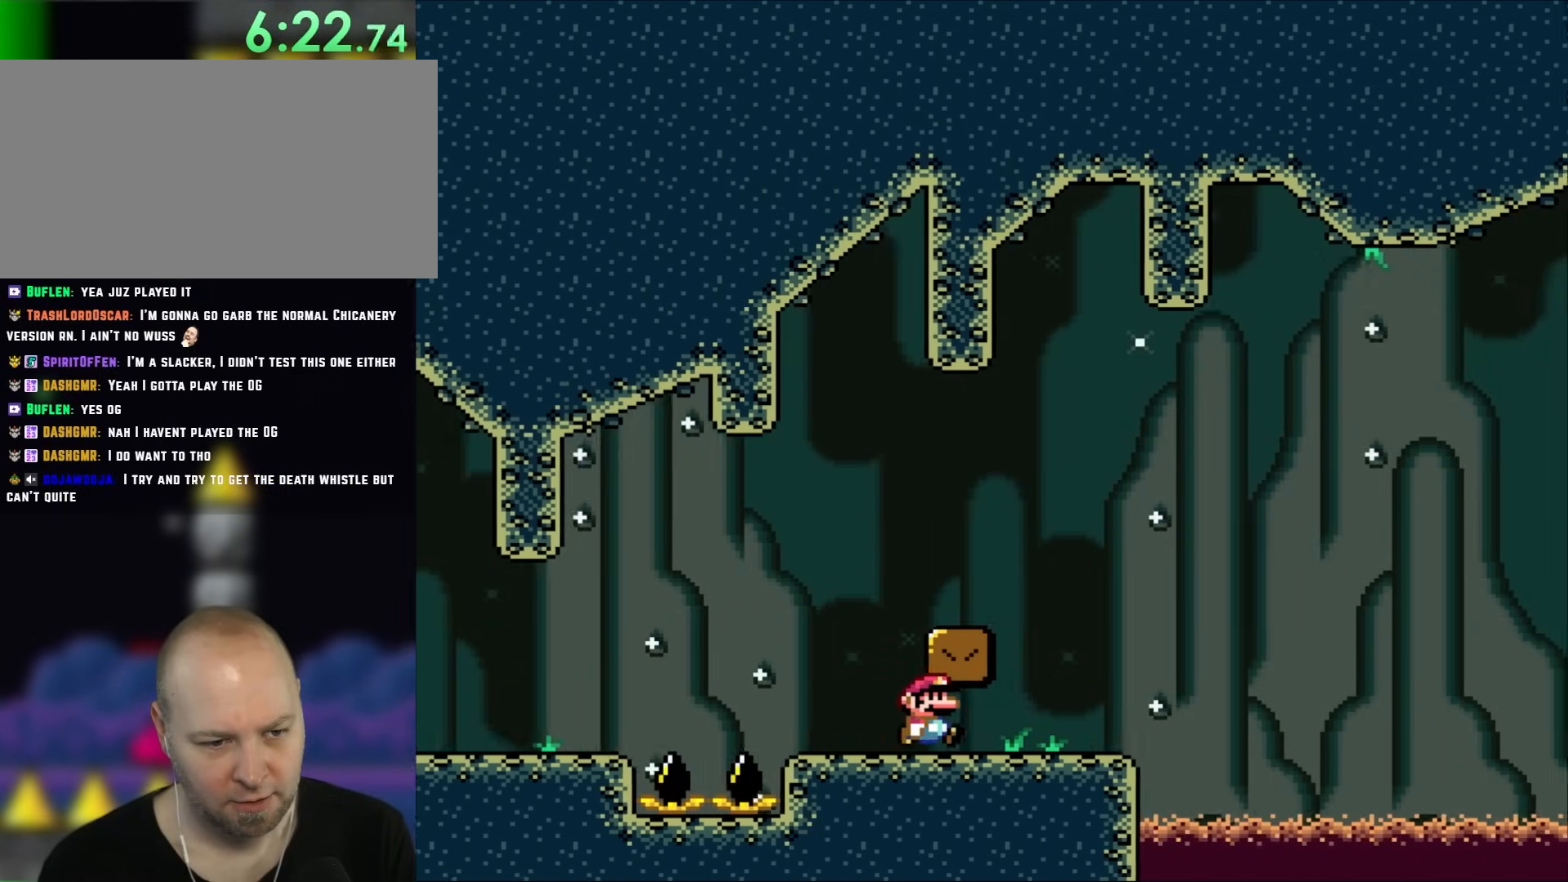
{"dt_ms": 500, "buttons": ["X"], "events": [[200, "A", "down"], [233, "DPAD_RIGHT", "up"], [267, "DPAD_LEFT", "down"], [333, "A", "up"], [467, "DPAD_LEFT", "up"]]}
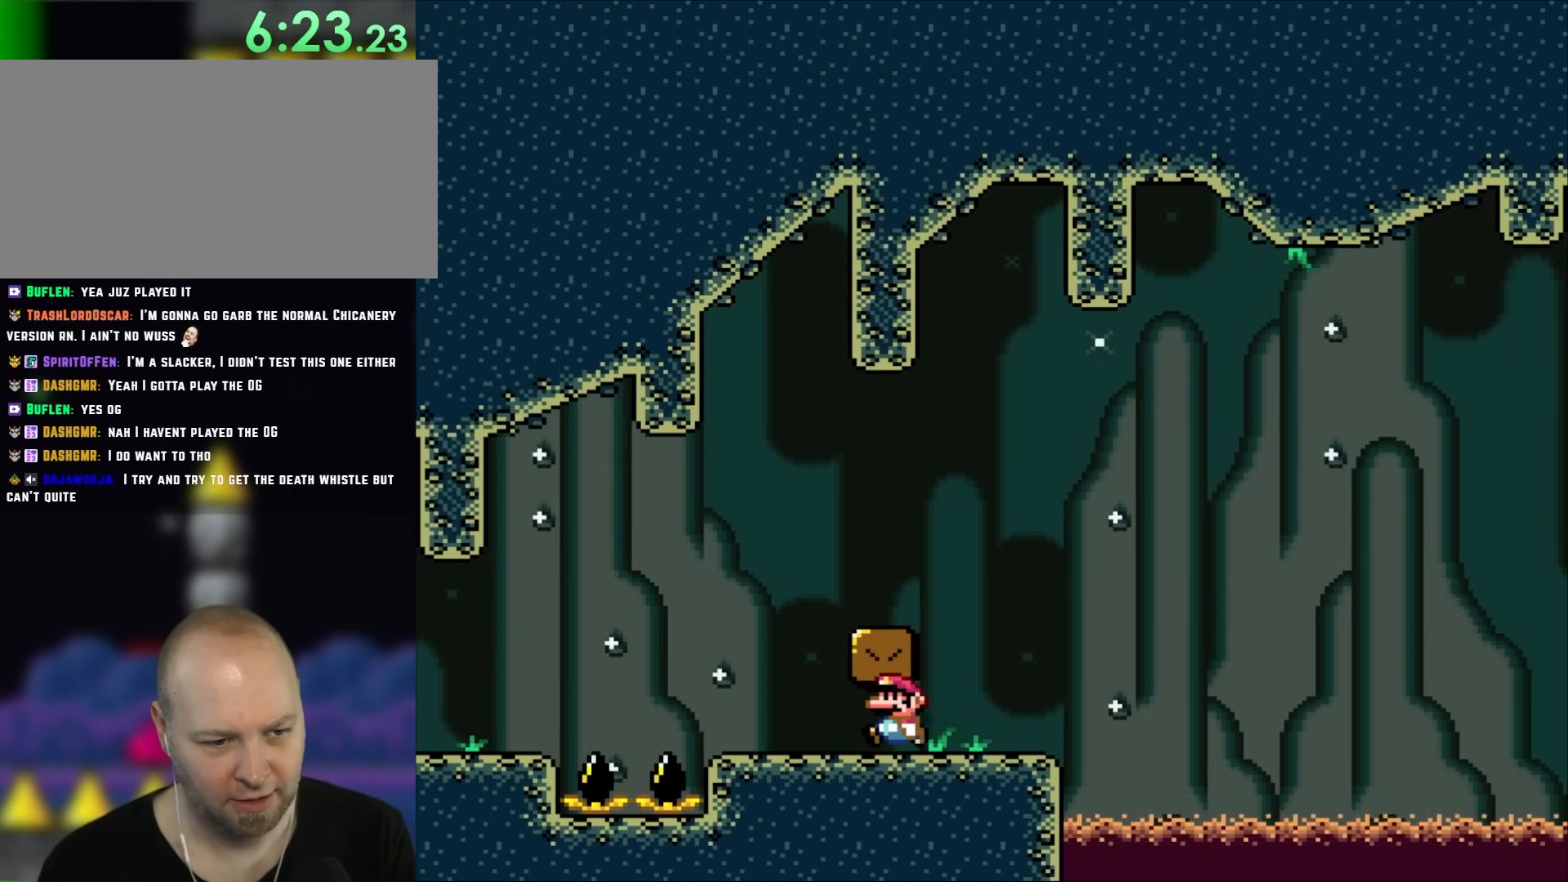
{"dt_ms": 500, "buttons": ["X"], "events": []}
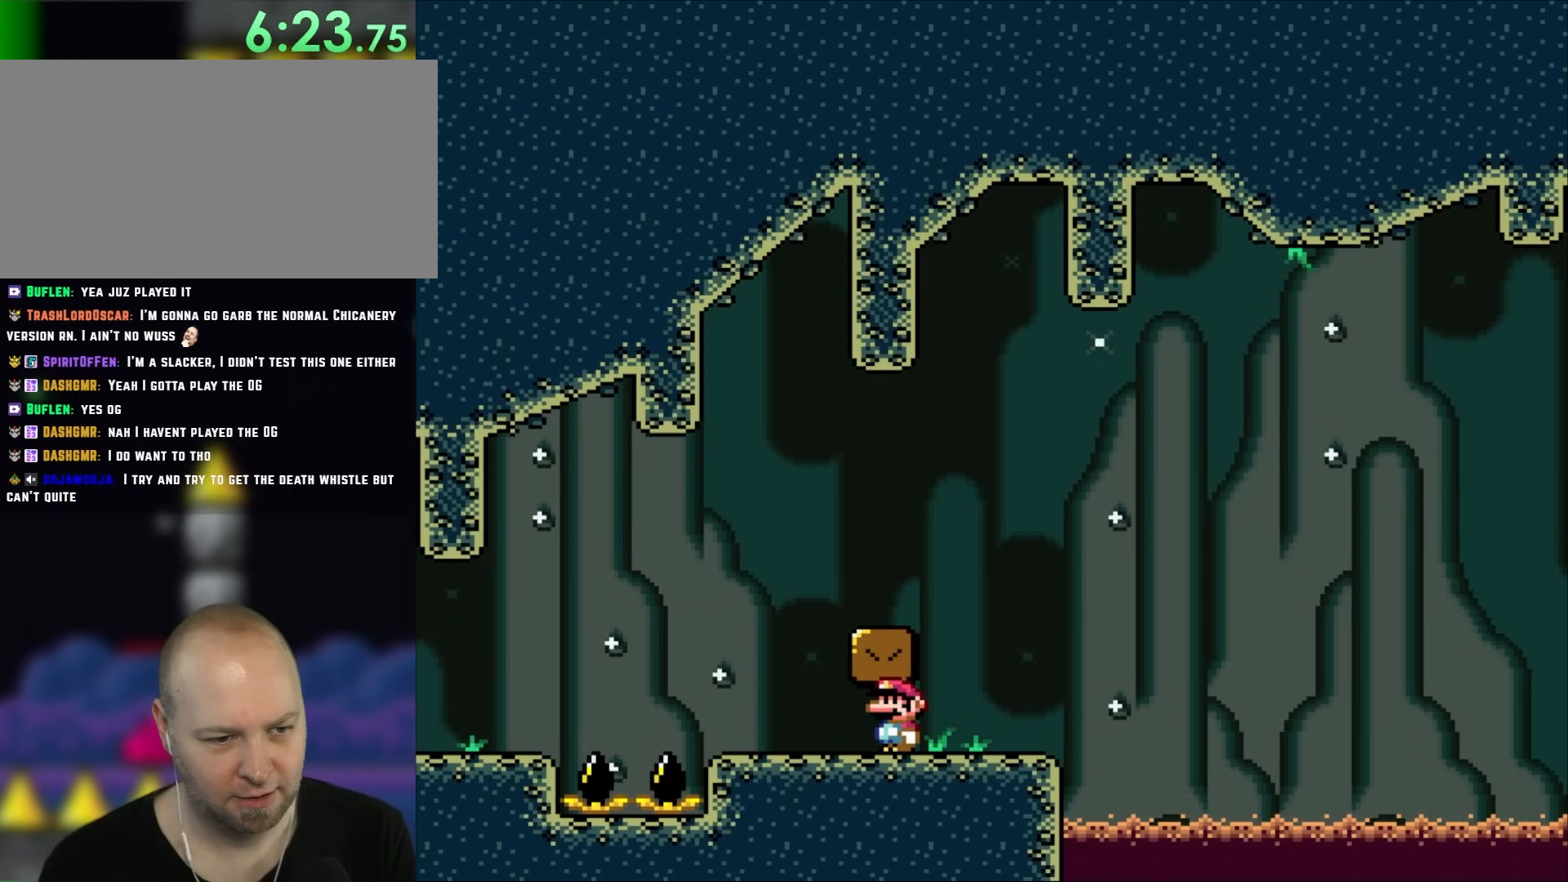
{"dt_ms": 500, "buttons": ["X"], "events": []}
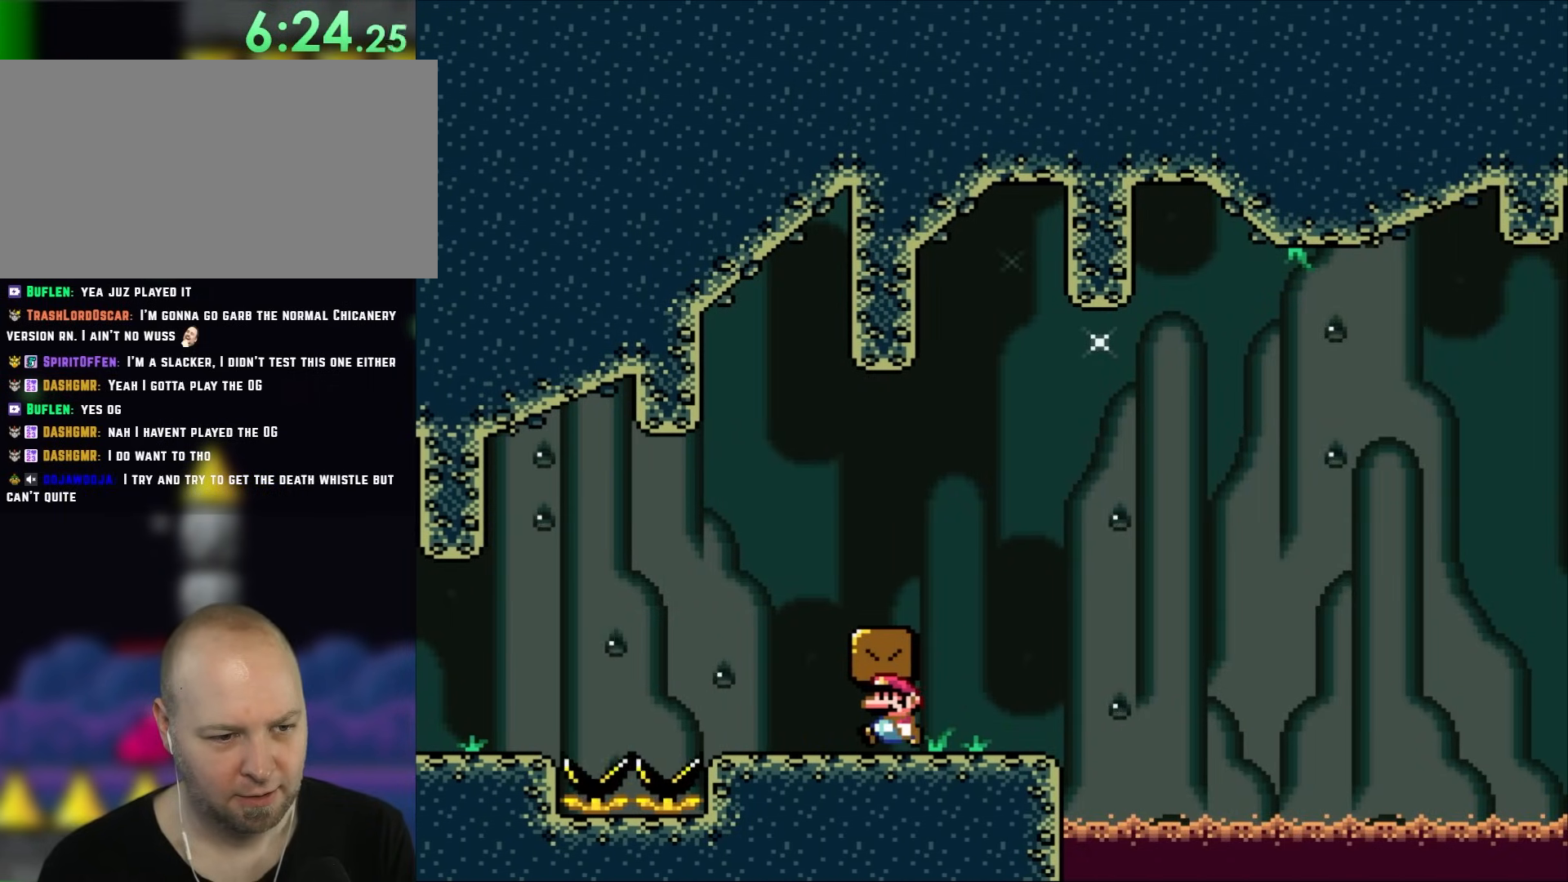
{"dt_ms": 500, "buttons": ["X"], "events": [[67, "DPAD_LEFT", "down"], [400, "A", "down"], [500, "A", "up"], [500, "DPAD_LEFT", "up"]]}
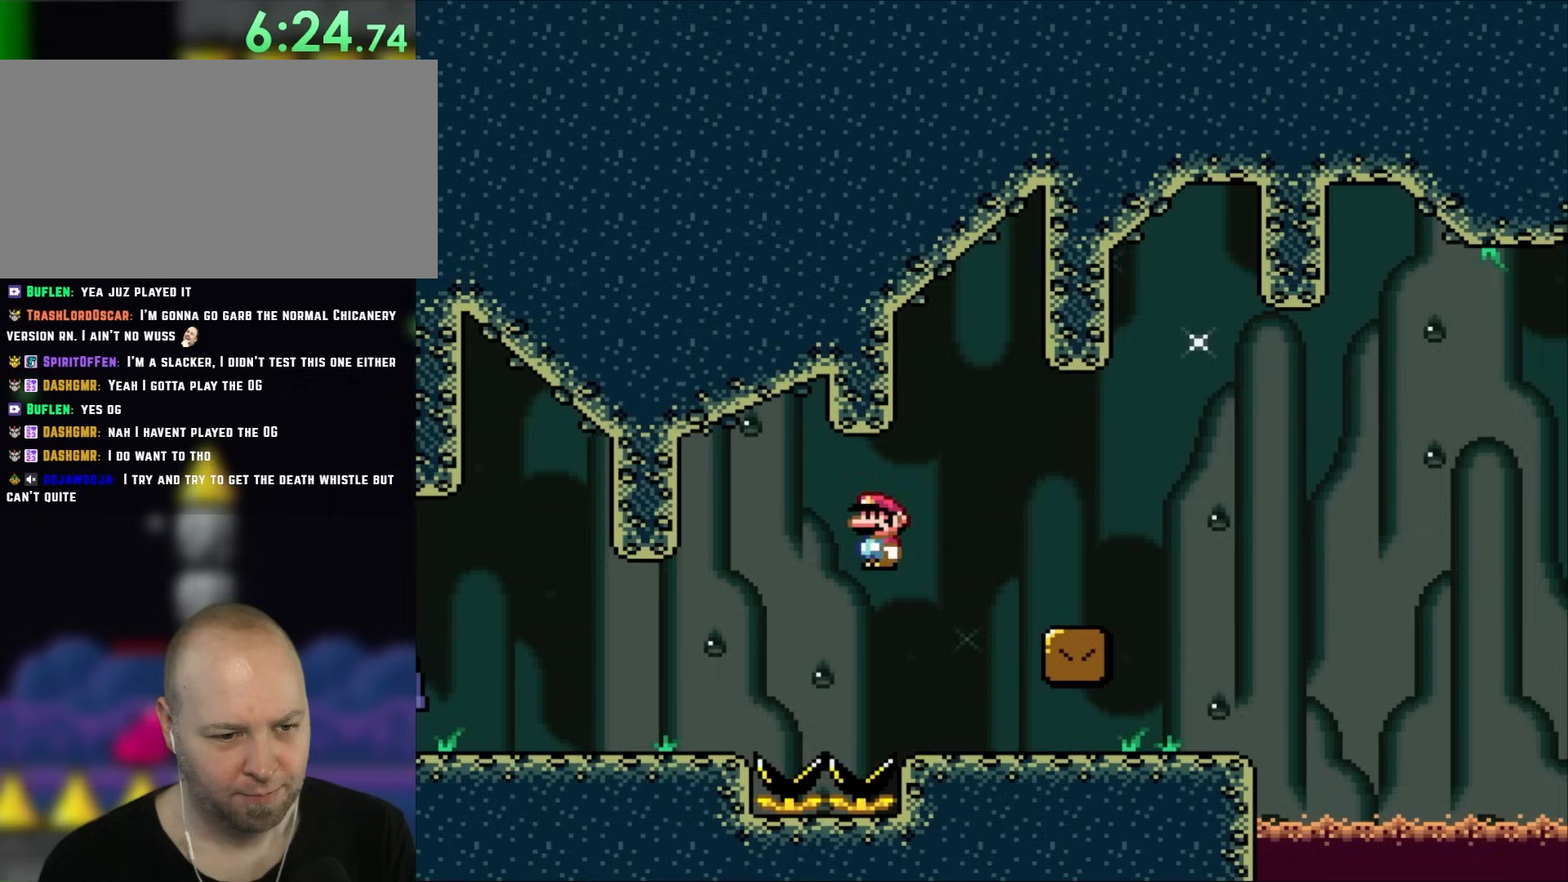
{"dt_ms": 500, "buttons": ["X", "DPAD_RIGHT"], "events": [[67, "DPAD_RIGHT", "down"], [100, "A", "down"], [233, "A", "up"]]}
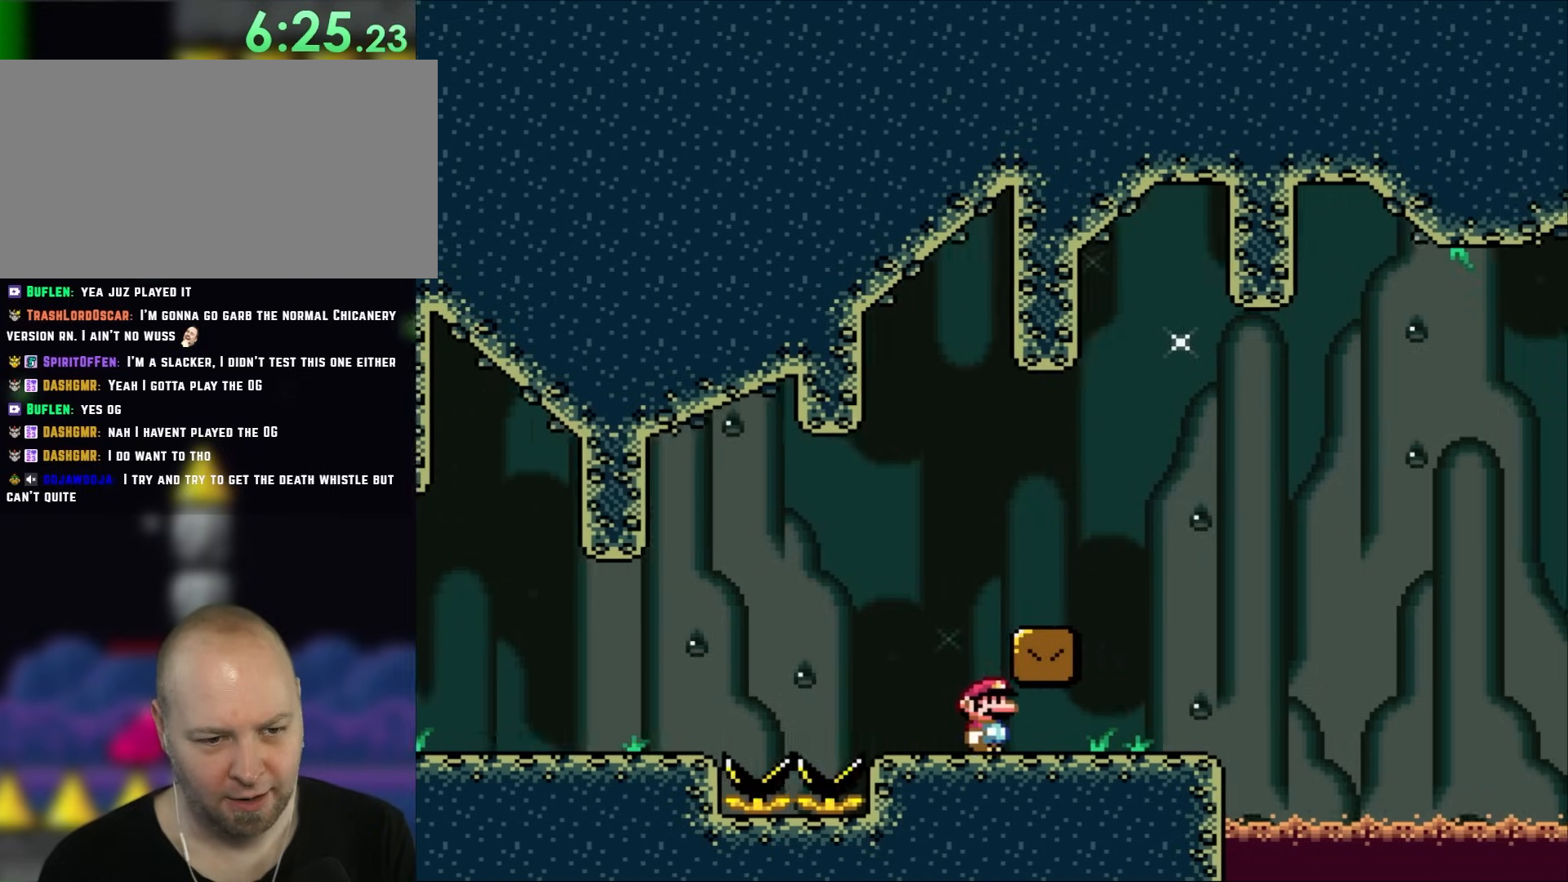
{"dt_ms": 500, "buttons": ["X"], "events": [[200, "A", "down"], [300, "A", "up"], [317, "DPAD_LEFT", "down"], [317, "DPAD_RIGHT", "up"], [500, "DPAD_LEFT", "up"]]}
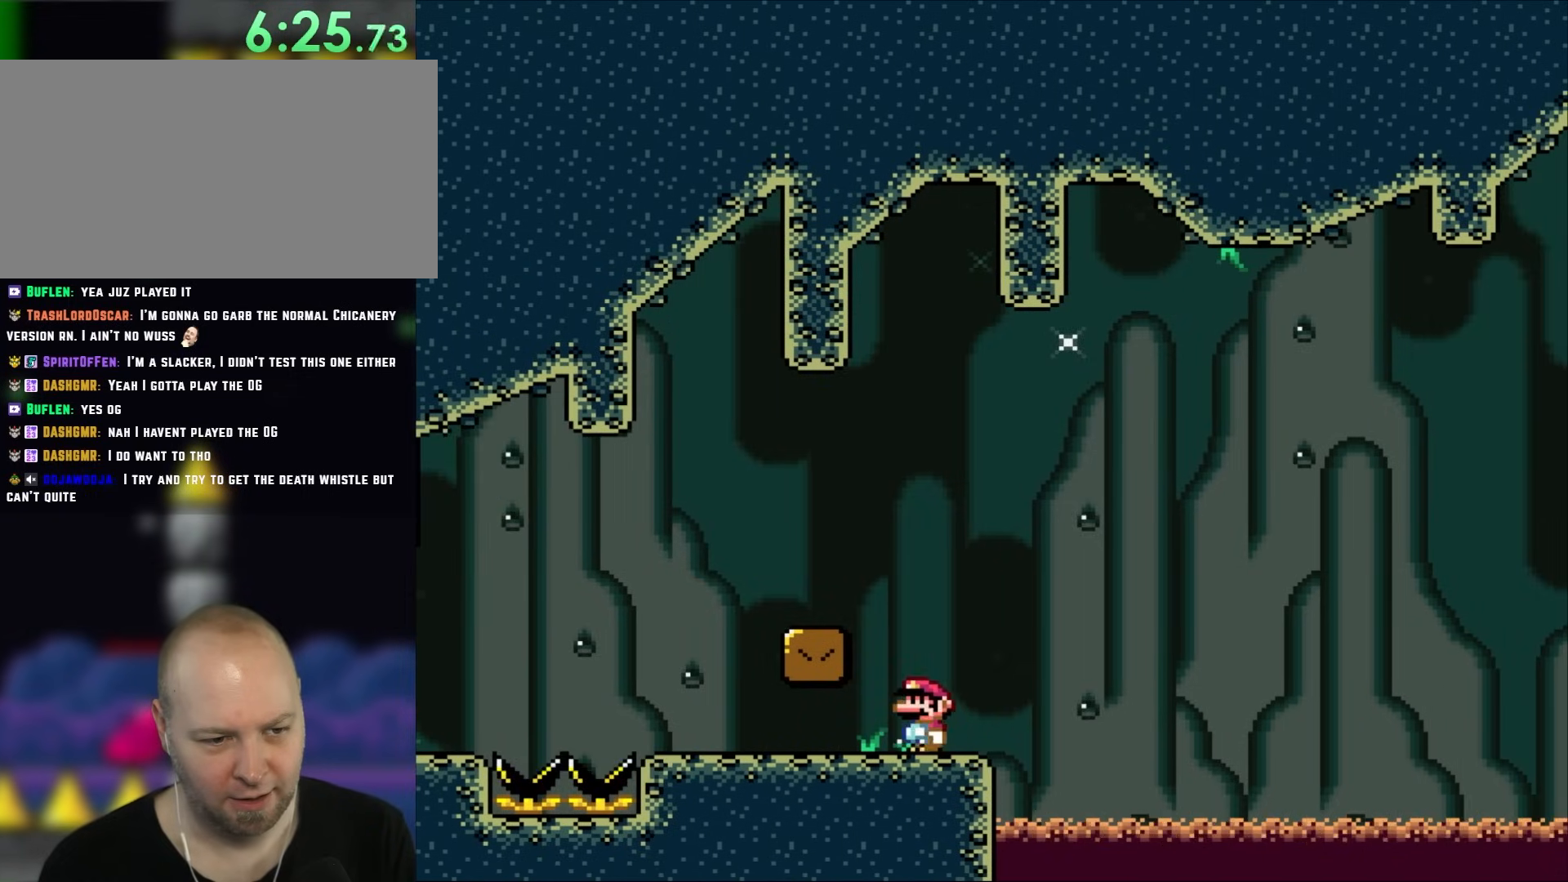
{"dt_ms": 500, "buttons": ["B", "Y", "DPAD_RIGHT"], "events": [[133, "DPAD_RIGHT", "down"], [167, "X", "up"], [183, "Y", "down"], [400, "B", "down"]]}
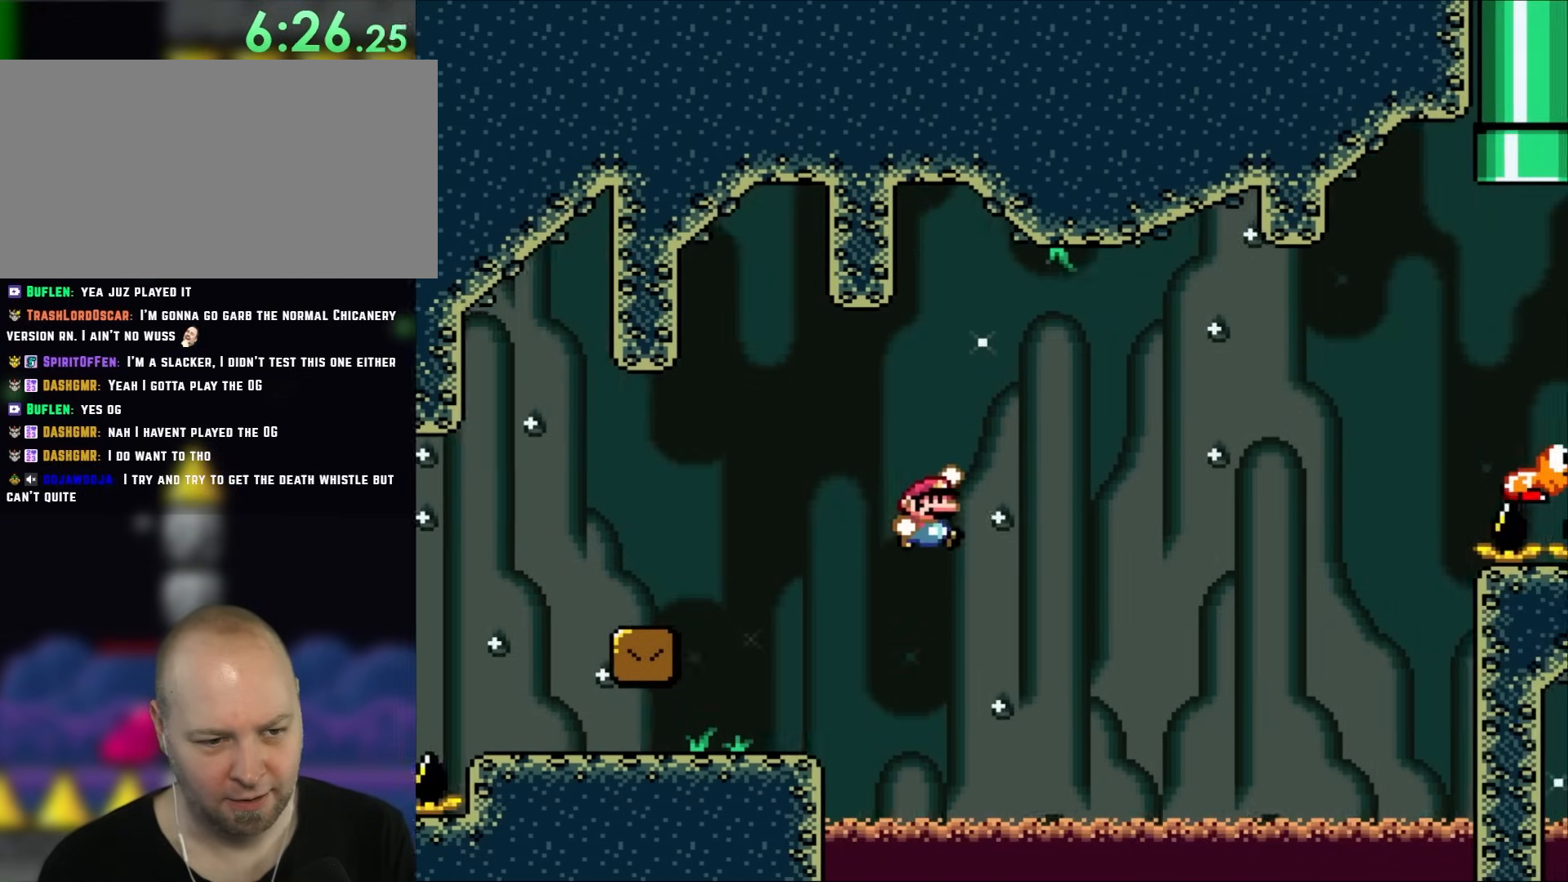
{"dt_ms": 500, "buttons": ["B", "Y", "DPAD_RIGHT"], "events": [[200, "DPAD_LEFT", "down"], [200, "DPAD_RIGHT", "up"], [350, "DPAD_LEFT", "up"], [383, "DPAD_RIGHT", "down"]]}
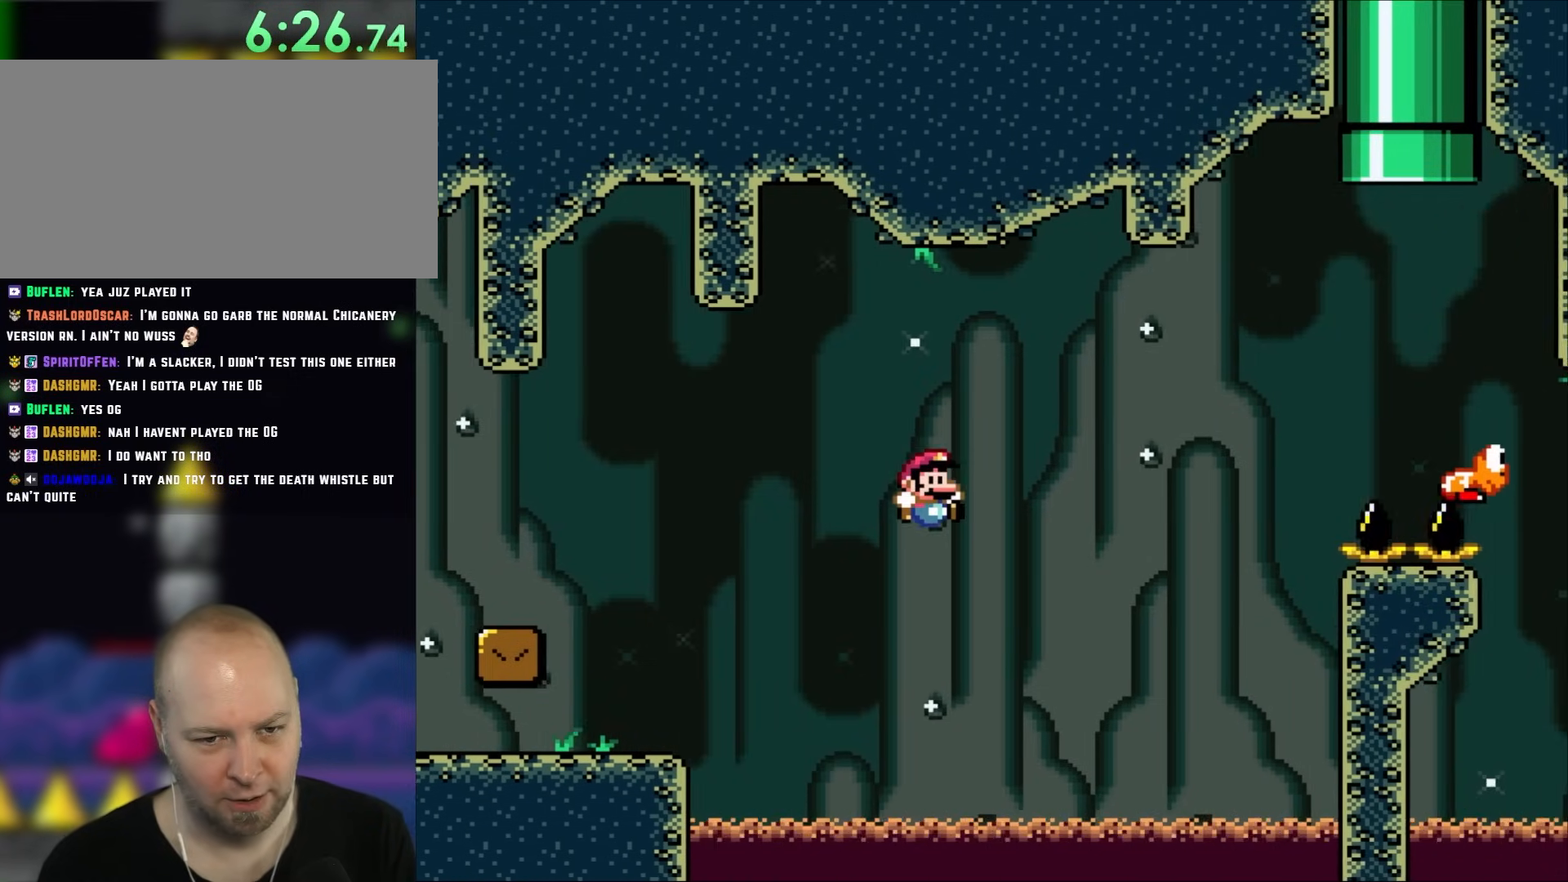
{"dt_ms": 500, "buttons": ["B", "Y", "DPAD_RIGHT"], "events": []}
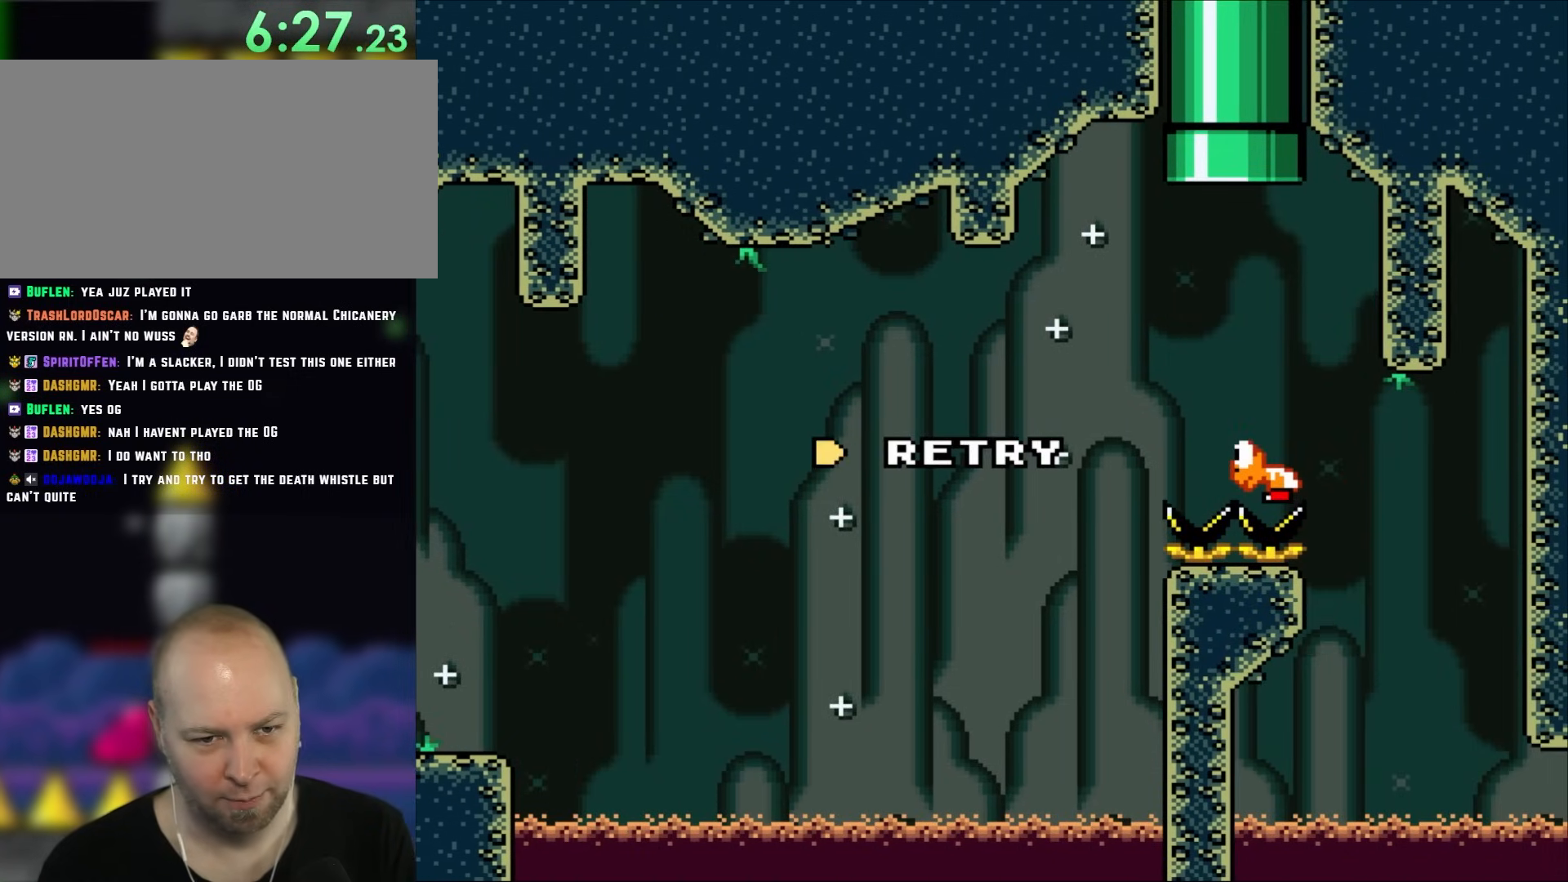
{"dt_ms": 500, "buttons": ["Y"], "events": [[367, "B", "up"], [433, "DPAD_RIGHT", "up"]]}
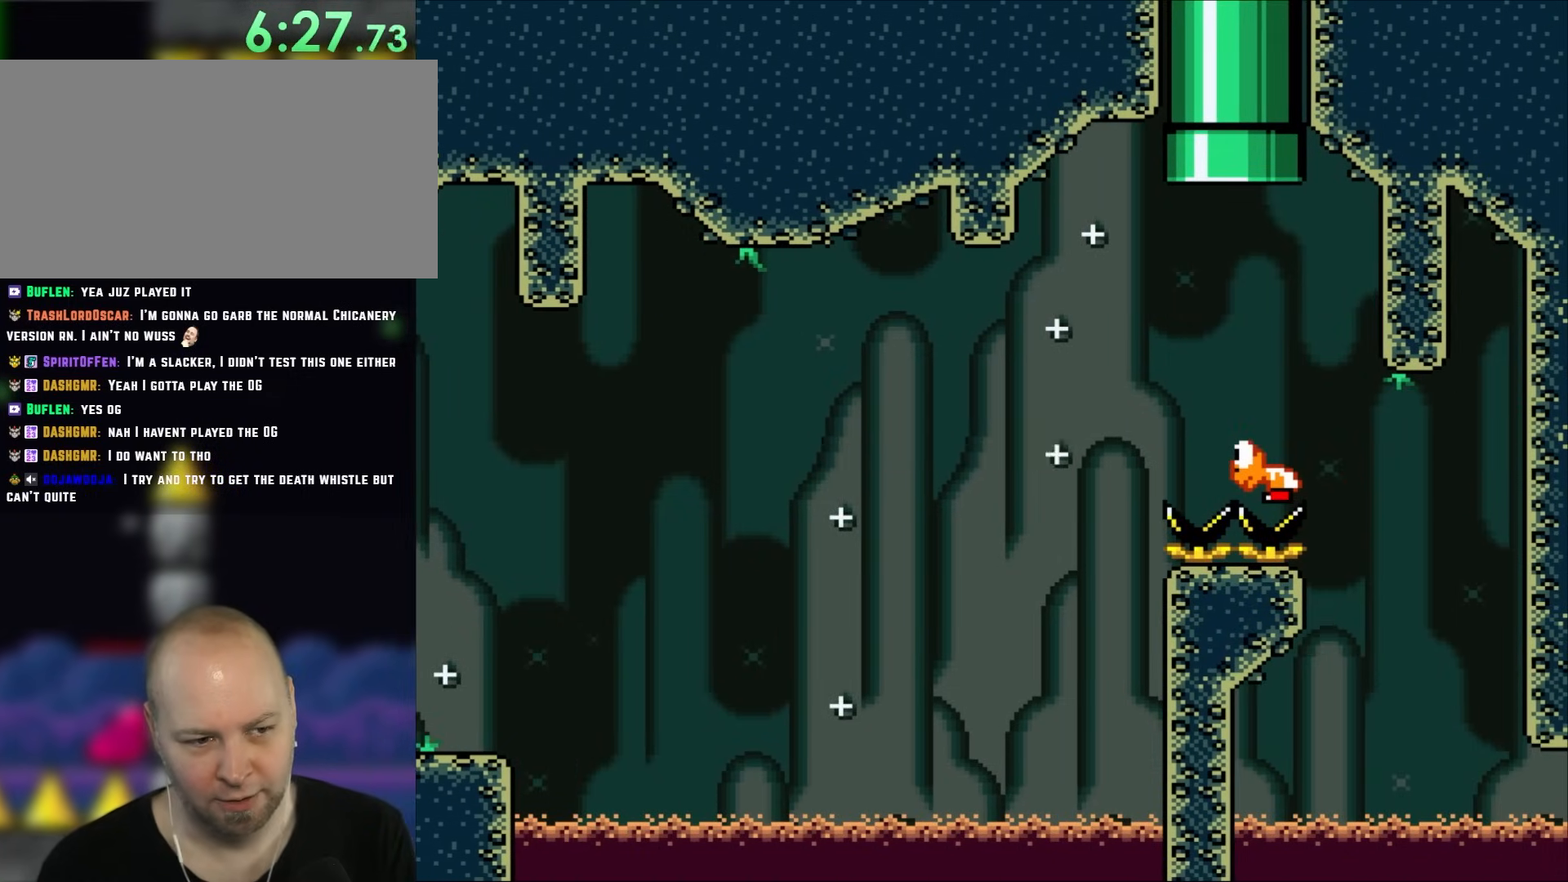
{"dt_ms": 500, "buttons": ["Y", "DPAD_RIGHT"], "events": [[100, "B", "down"], [267, "B", "up"], [383, "B", "down"], [450, "B", "up"], [467, "DPAD_RIGHT", "down"]]}
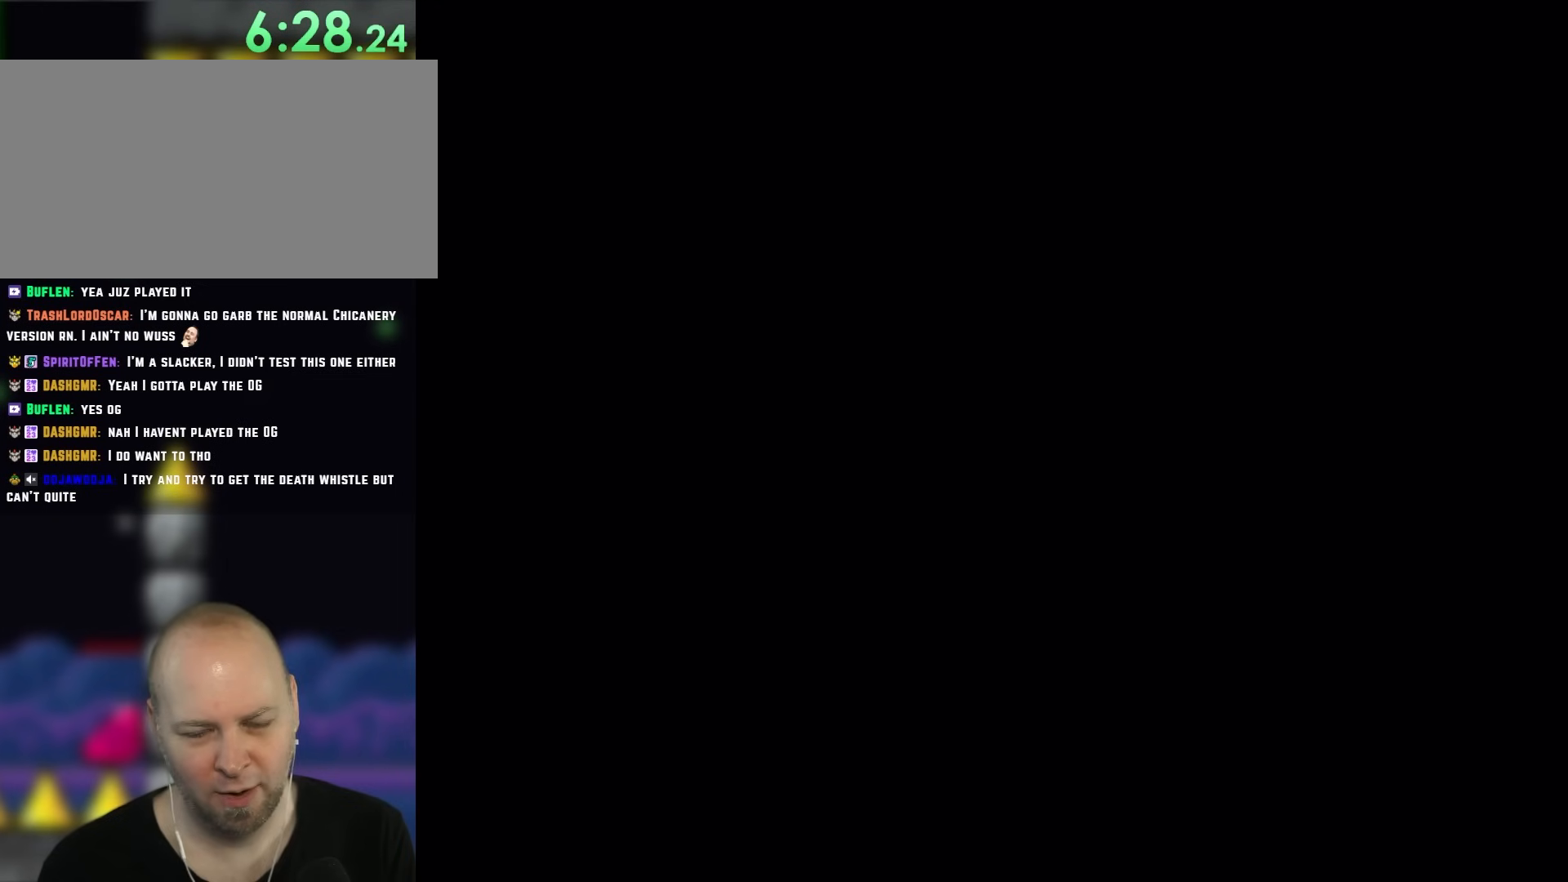
{"dt_ms": 500, "buttons": ["Y", "DPAD_RIGHT"], "events": [[267, "DPAD_RIGHT", "up"], [400, "DPAD_RIGHT", "down"]]}
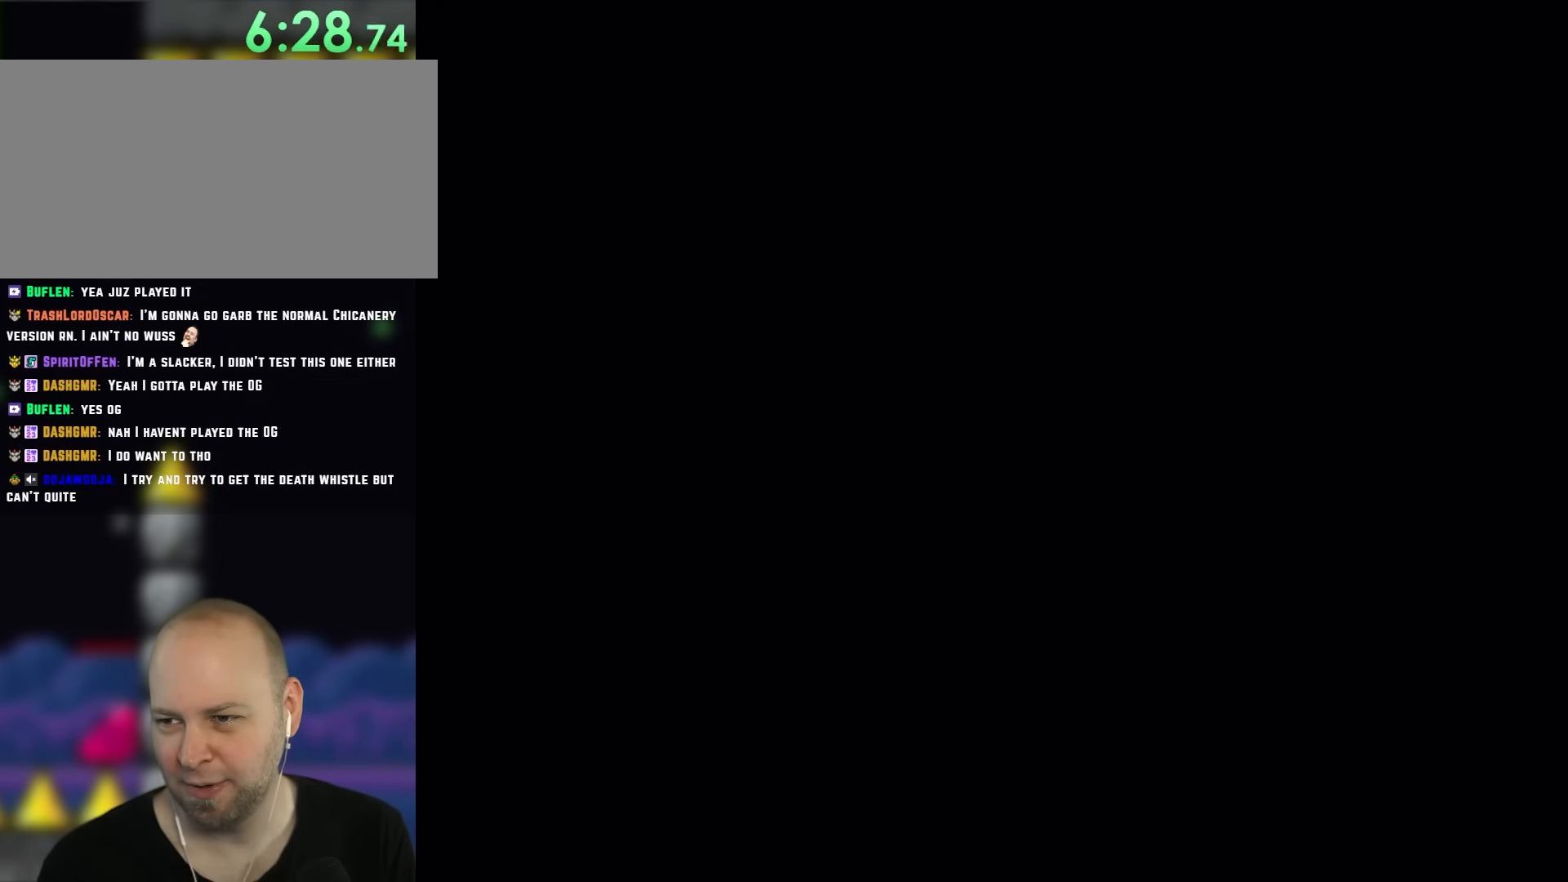
{"dt_ms": 500, "buttons": ["Y", "DPAD_RIGHT"], "events": []}
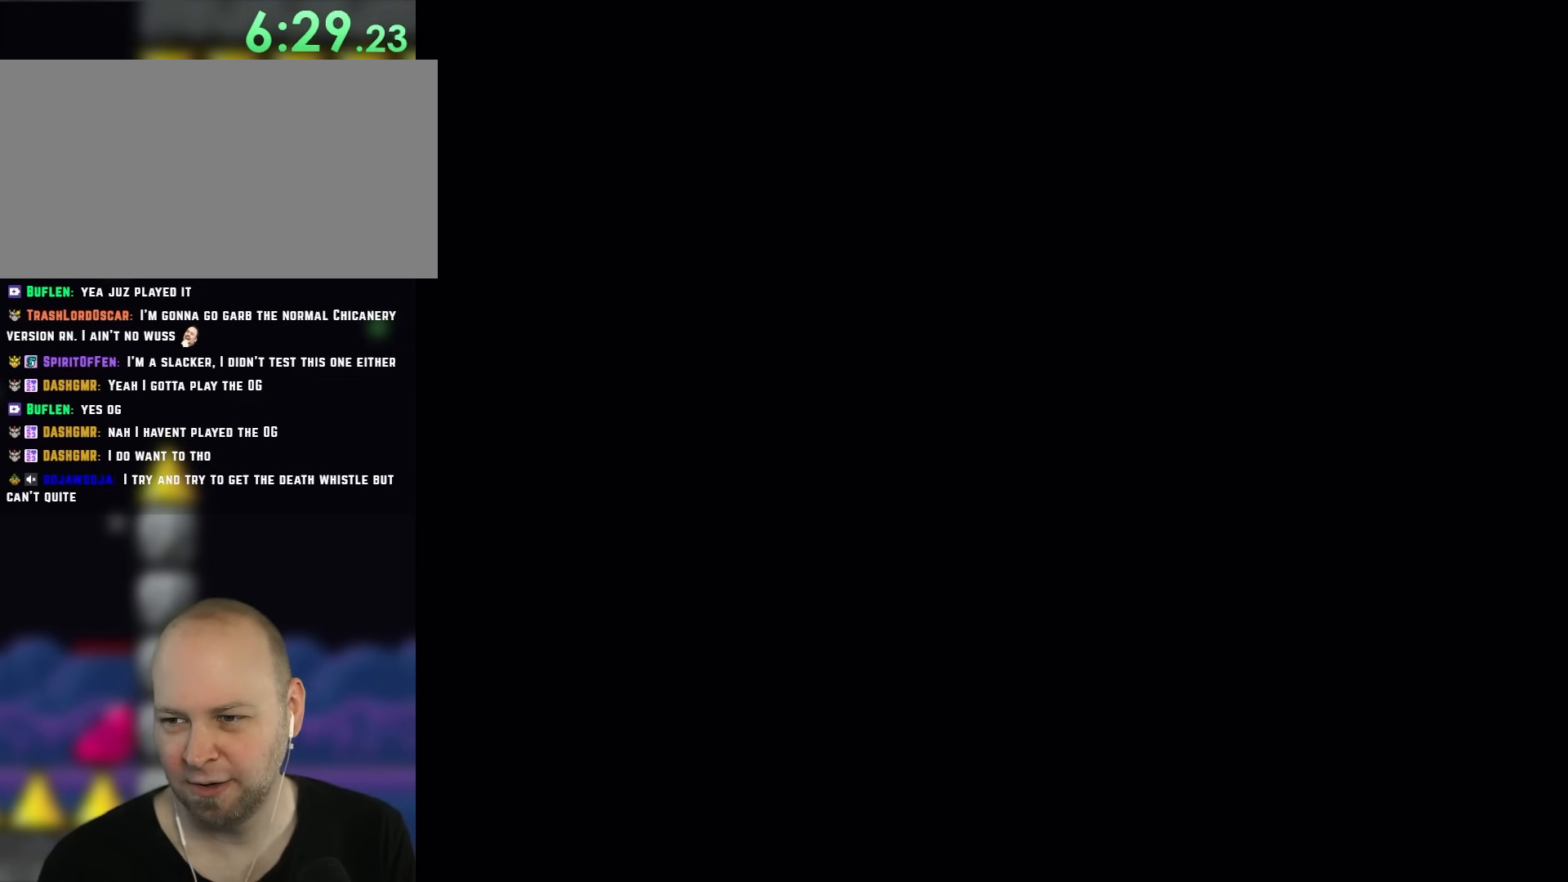
{"dt_ms": 500, "buttons": ["Y", "DPAD_RIGHT"], "events": []}
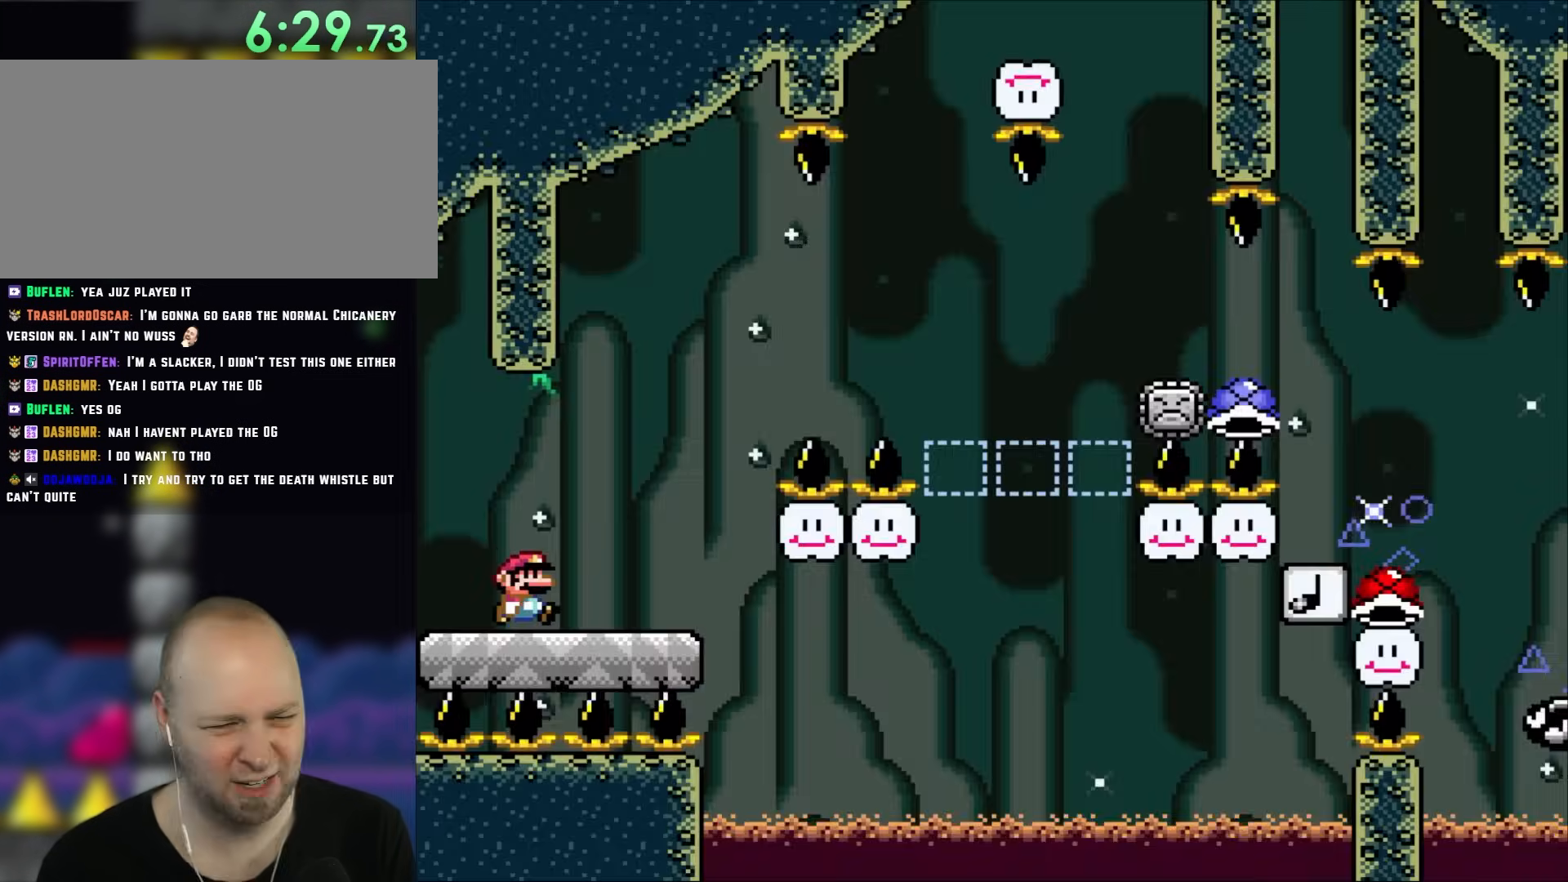
{"dt_ms": 500, "buttons": ["B", "Y", "DPAD_RIGHT"], "events": [[500, "B", "down"]]}
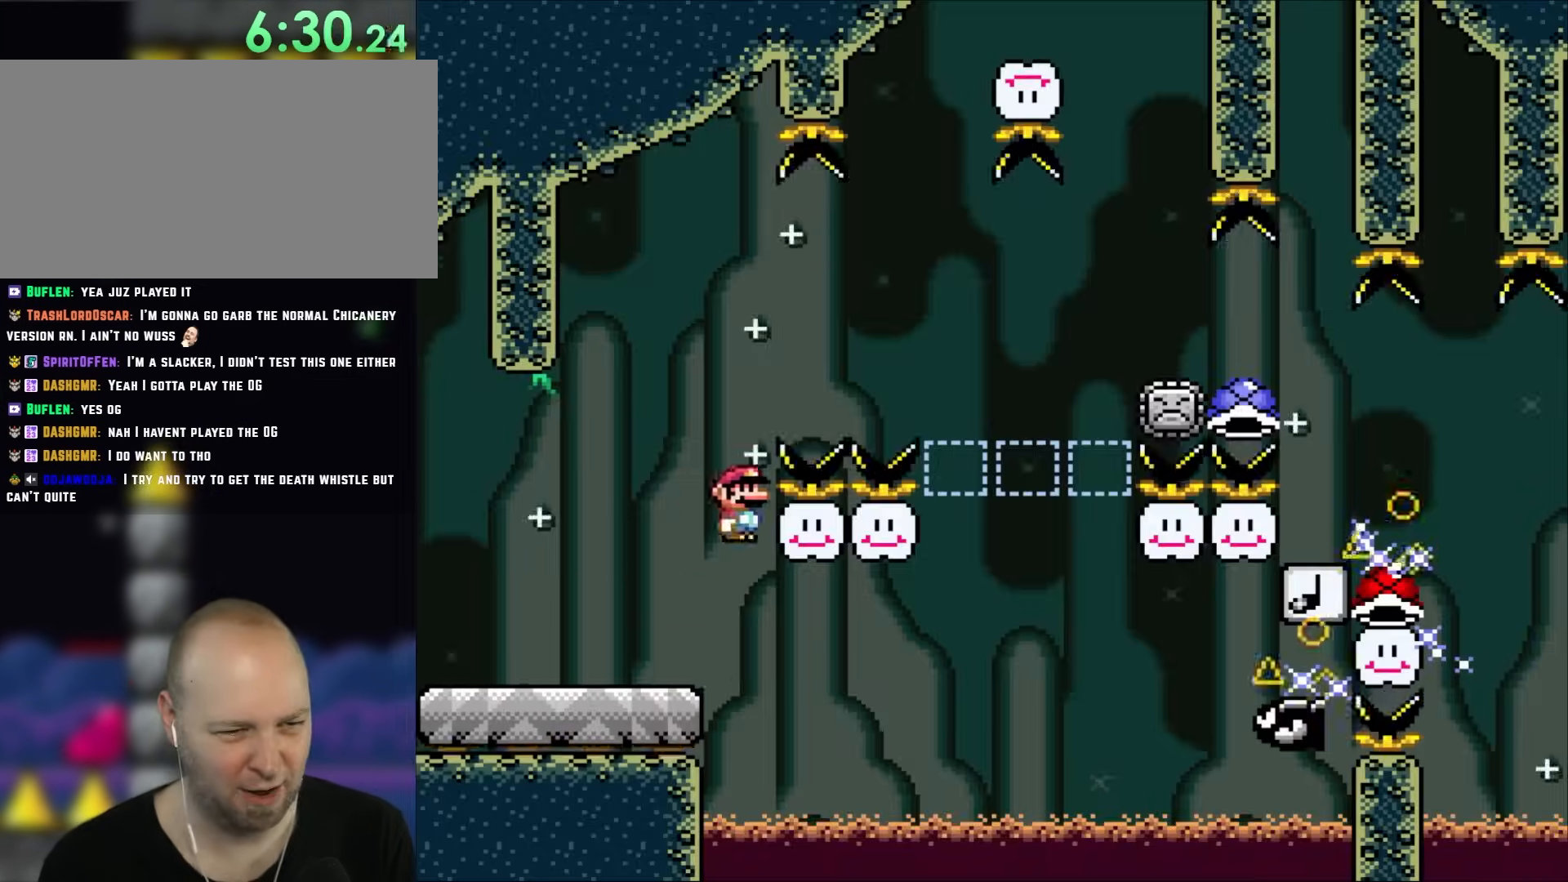
{"dt_ms": 500, "buttons": ["B", "Y"], "events": [[300, "B", "up"], [467, "B", "down"], [467, "DPAD_RIGHT", "up"]]}
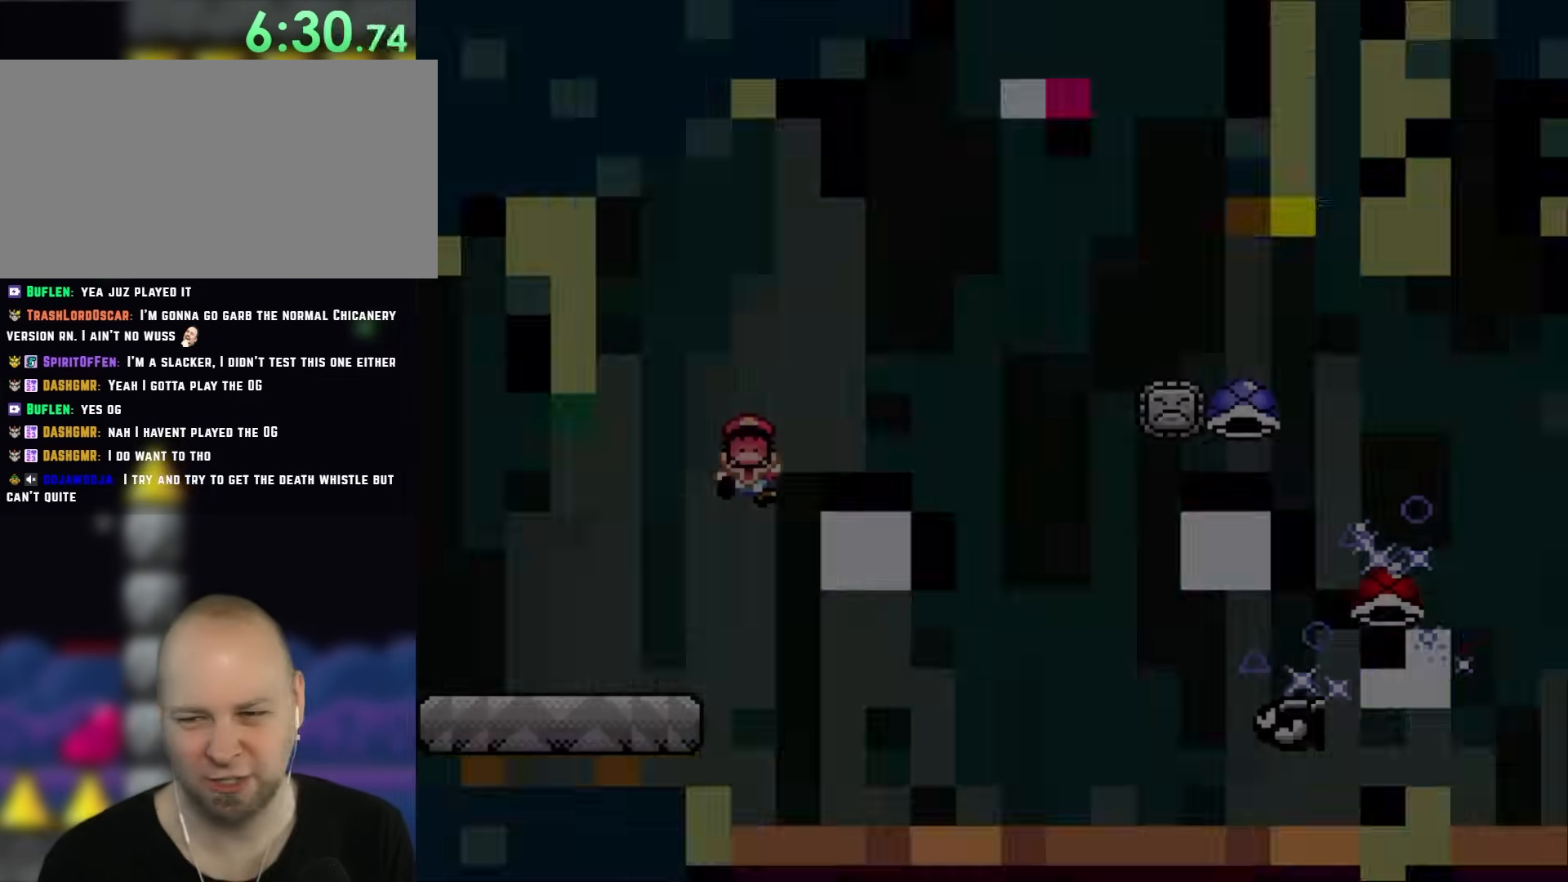
{"dt_ms": 1000, "buttons": ["X", "DPAD_RIGHT"], "events": [[117, "B", "up"], [233, "DPAD_RIGHT", "down"], [233, "Y", "up"], [250, "X", "down"], [467, "DPAD_LEFT", "down"], [583, "DPAD_LEFT", "up"], [683, "DPAD_RIGHT", "up"], [767, "X", "up"], [883, "X", "down"], [917, "DPAD_RIGHT", "down"]]}
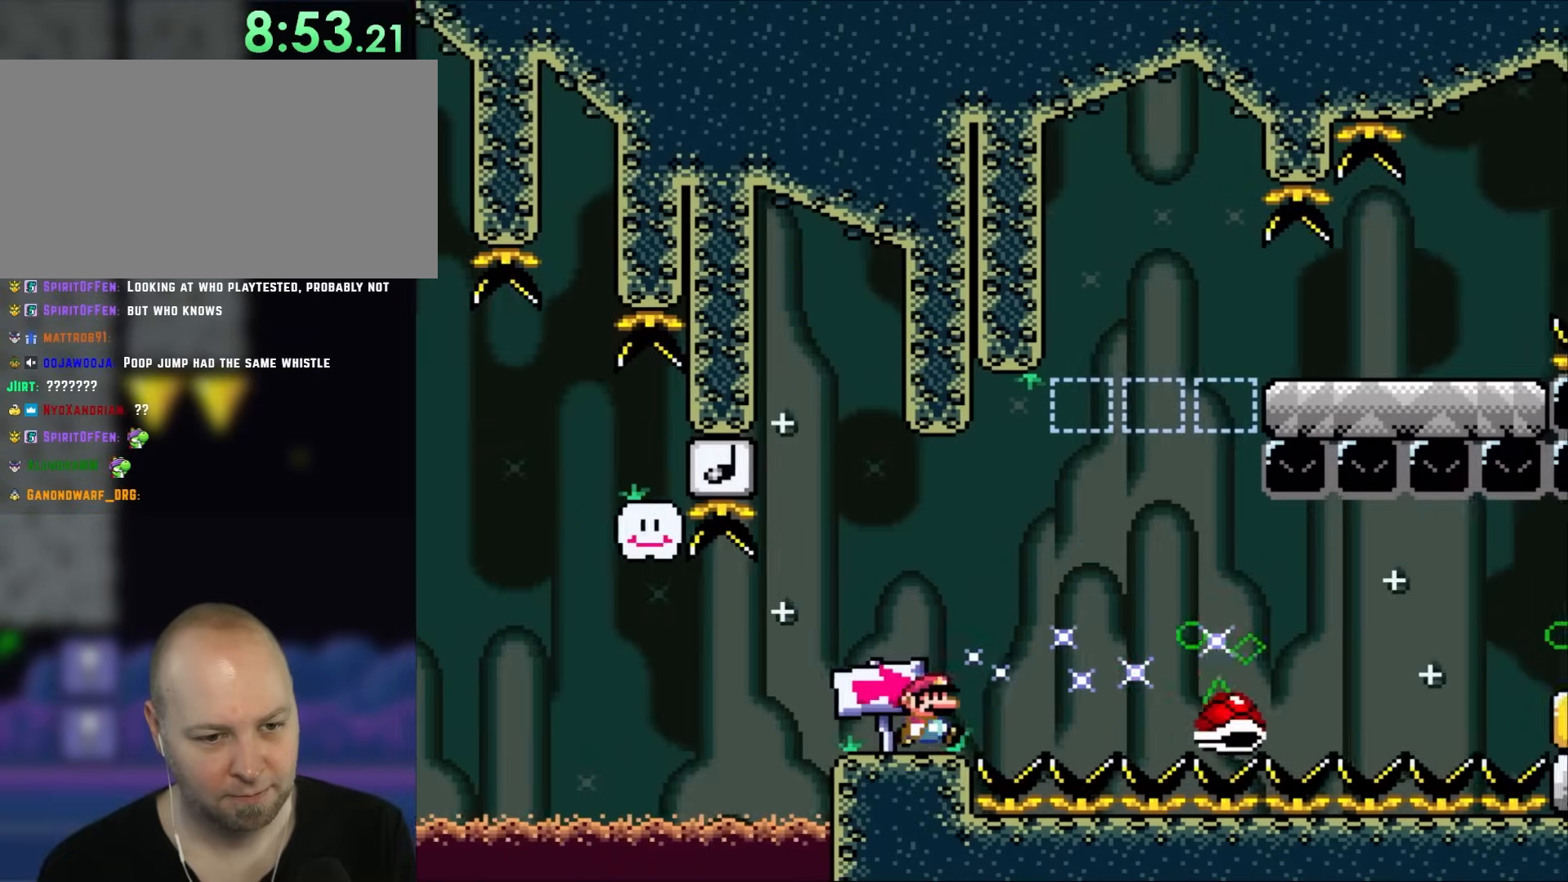
{"dt_ms": 500, "buttons": ["A", "X", "DPAD_RIGHT"], "events": [[167, "A", "down"], [300, "A", "up"], [350, "A", "down"]]}
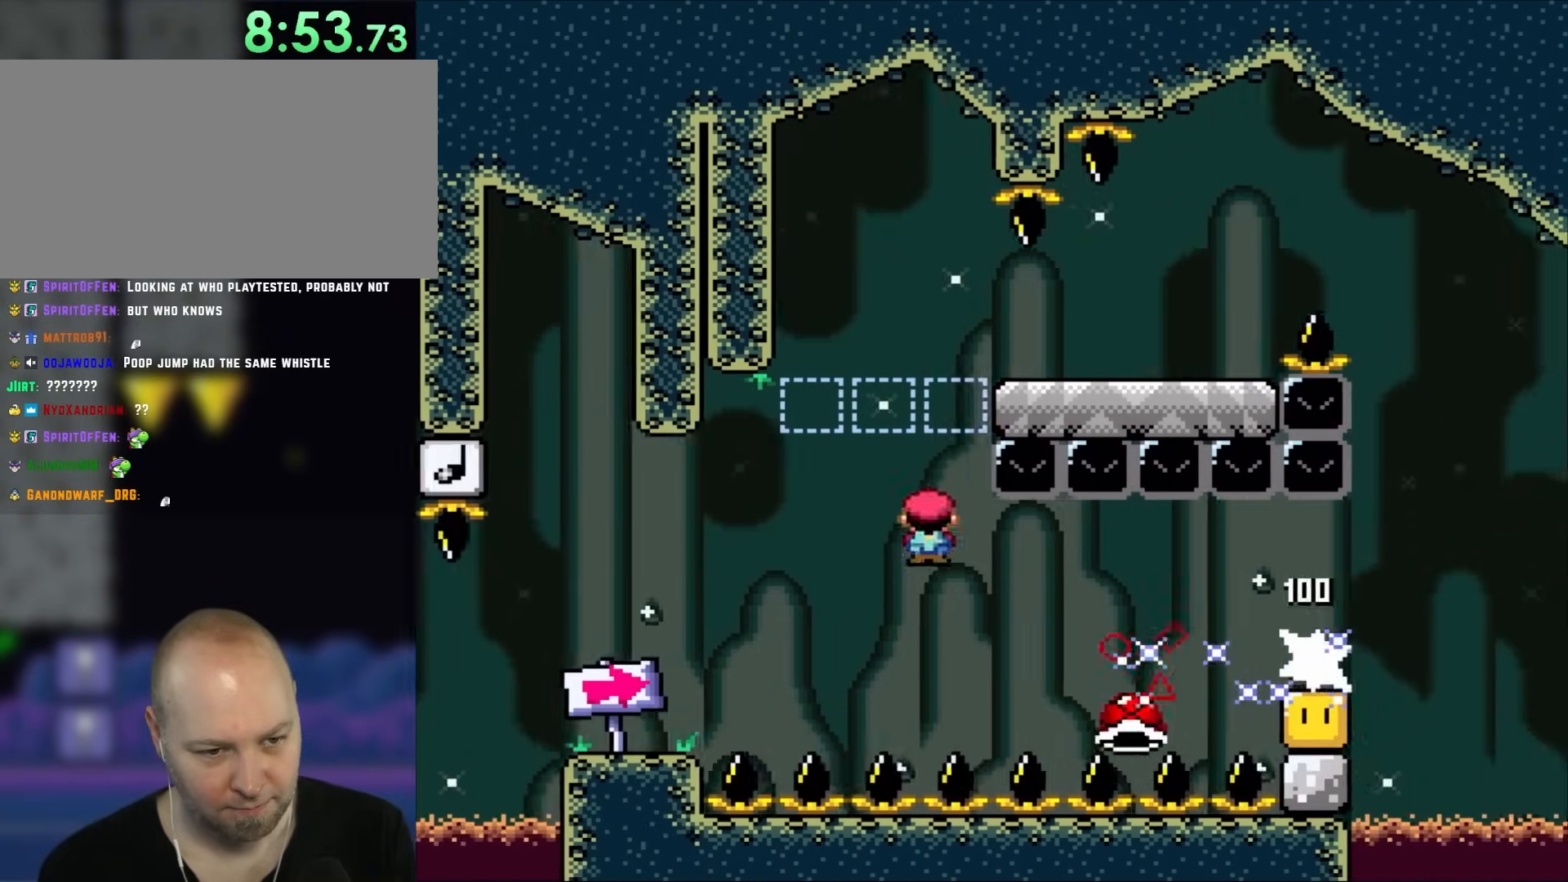
{"dt_ms": 500, "buttons": ["A", "X", "DPAD_RIGHT"], "events": [[133, "A", "up"], [333, "A", "down"]]}
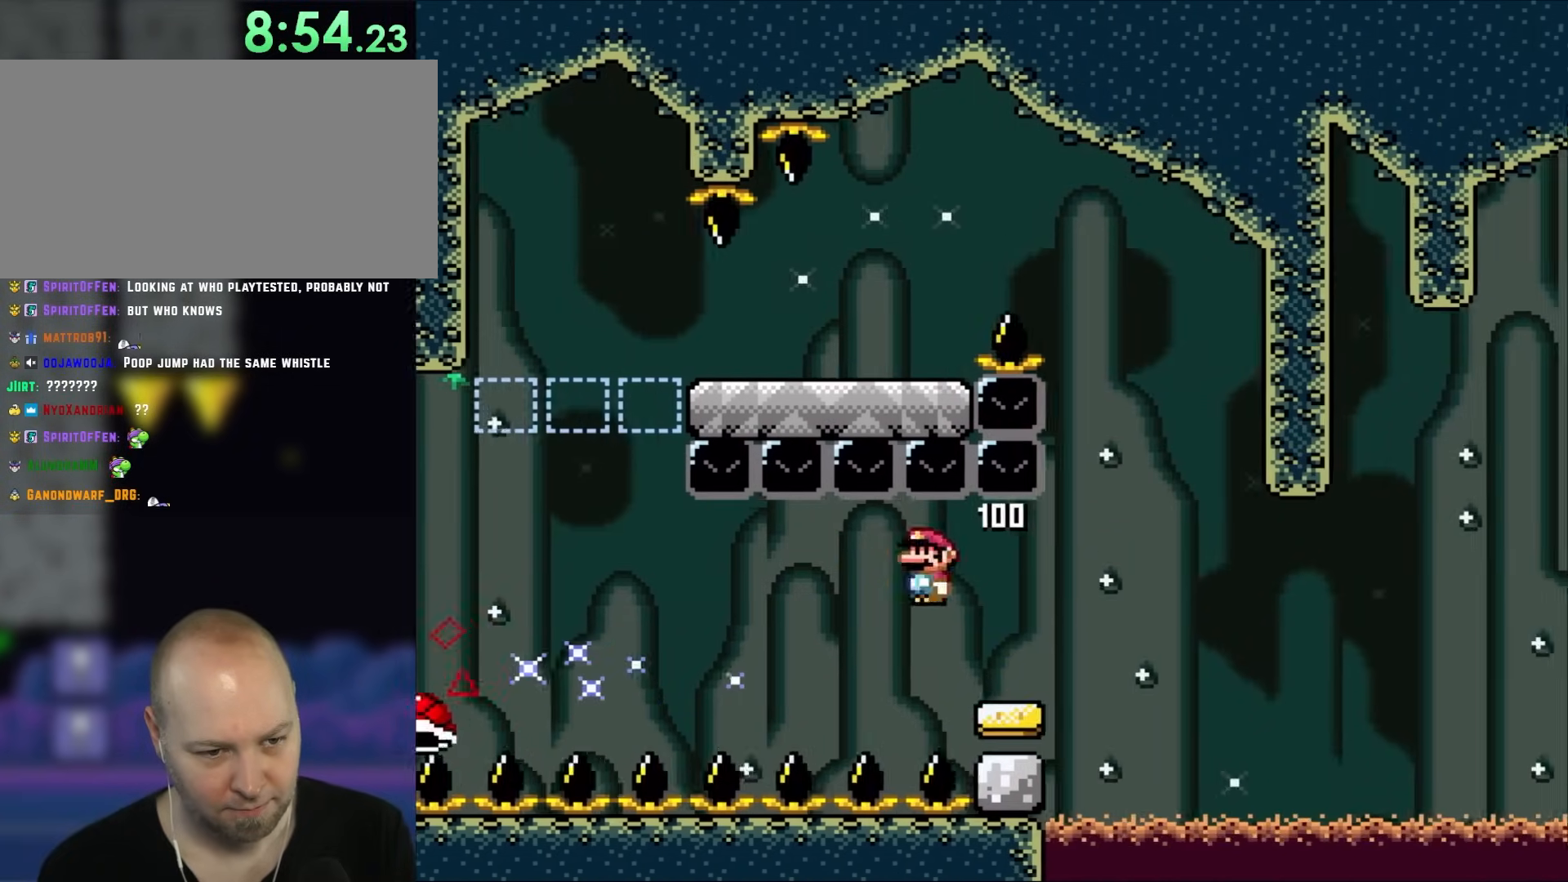
{"dt_ms": 500, "buttons": ["B", "Y", "DPAD_RIGHT"], "events": [[167, "A", "up"], [200, "DPAD_LEFT", "down"], [200, "DPAD_RIGHT", "up"], [333, "DPAD_LEFT", "up"], [350, "X", "up"], [350, "Y", "down"], [467, "DPAD_RIGHT", "down"], [500, "B", "down"]]}
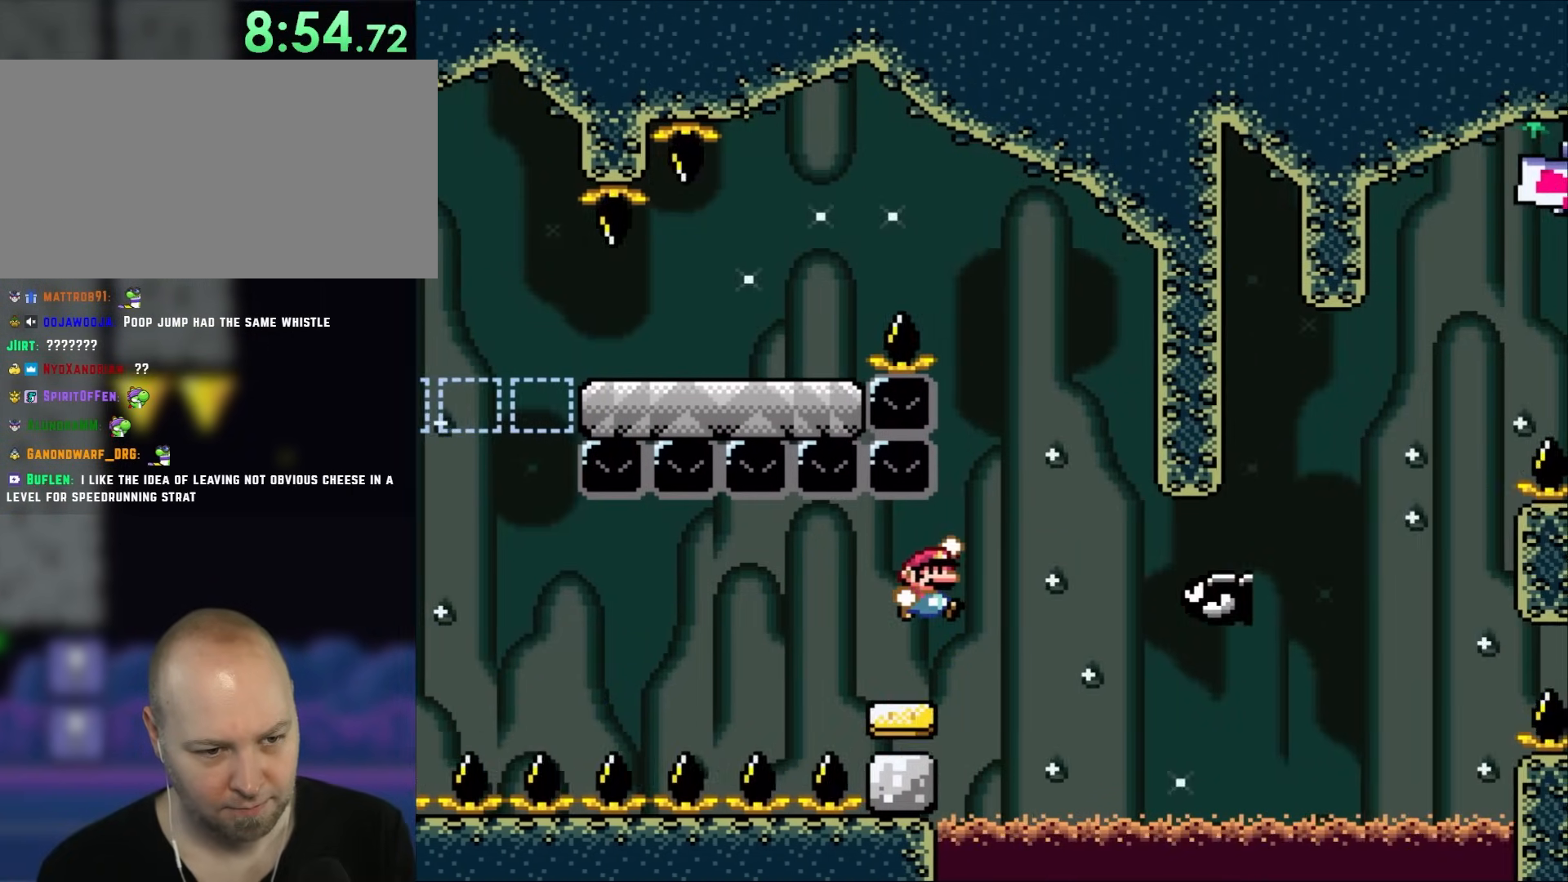
{"dt_ms": 500, "buttons": ["B", "Y", "DPAD_LEFT"], "events": [[83, "B", "up"], [267, "B", "down"], [333, "DPAD_RIGHT", "up"], [367, "DPAD_LEFT", "down"]]}
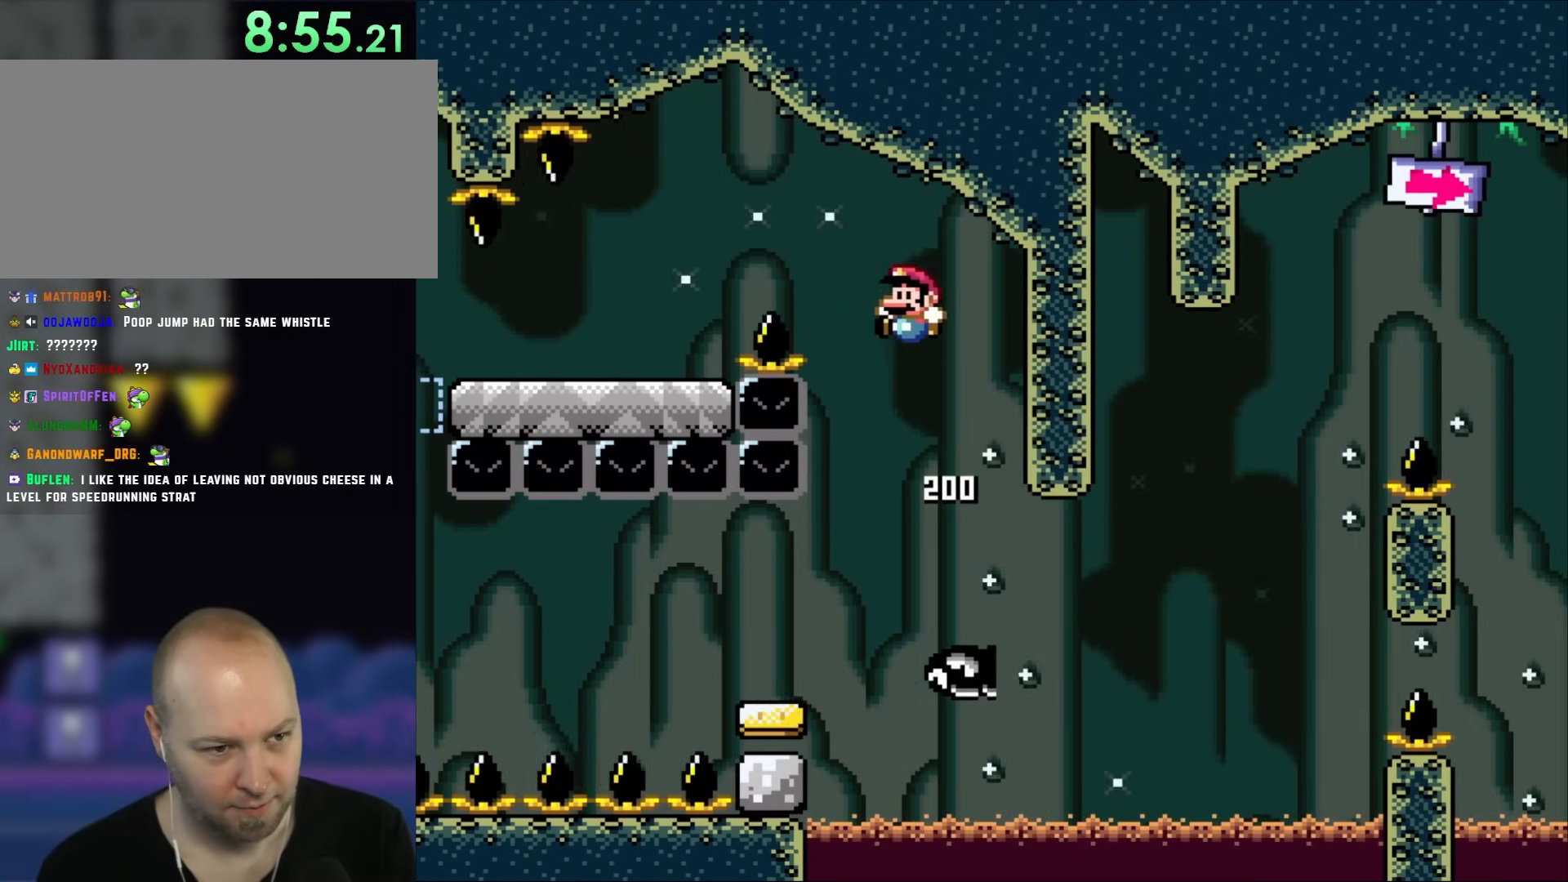
{"dt_ms": 500, "buttons": ["B", "Y", "DPAD_LEFT"], "events": []}
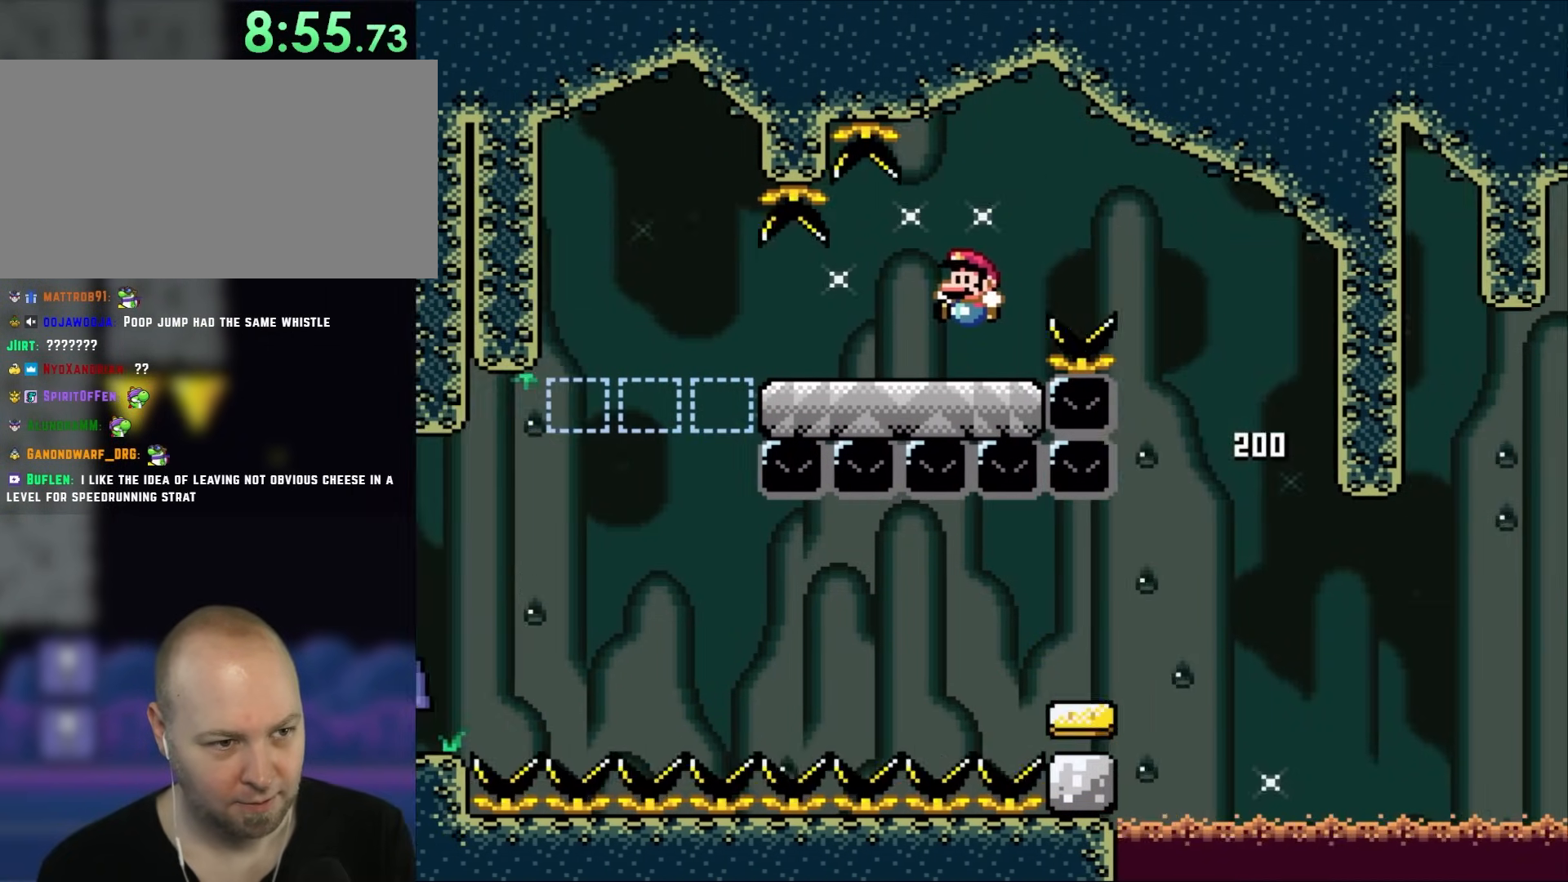
{"dt_ms": 500, "buttons": ["A", "X", "DPAD_LEFT"], "events": [[133, "B", "up"], [133, "X", "down"], [167, "Y", "up"], [450, "A", "down"]]}
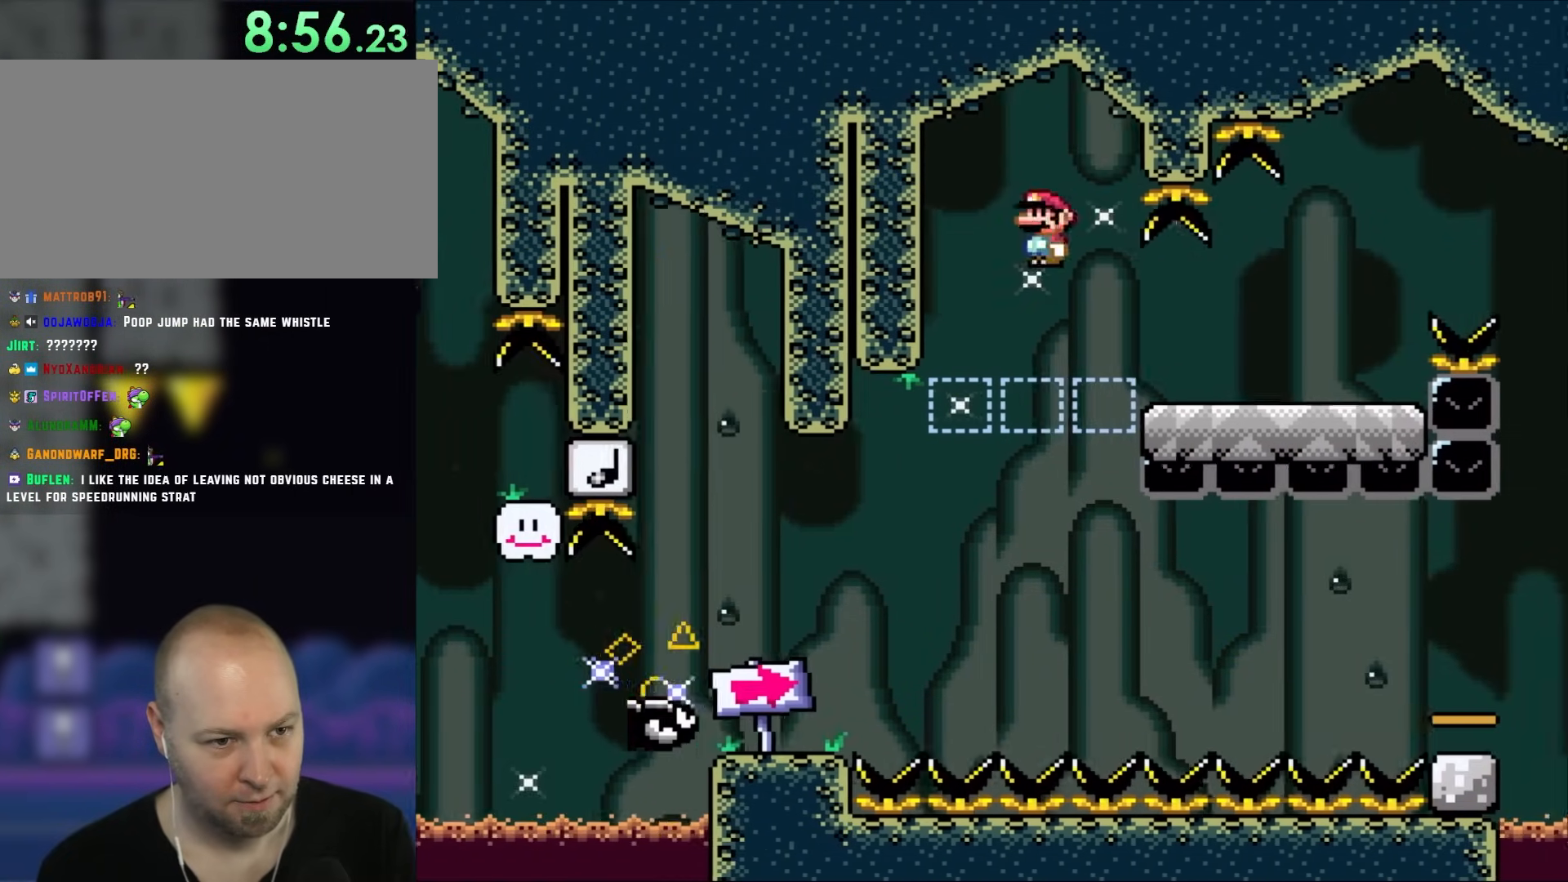
{"dt_ms": 500, "buttons": ["A", "X"], "events": [[67, "A", "up"], [83, "DPAD_LEFT", "up"], [133, "DPAD_RIGHT", "down"], [200, "A", "down"], [300, "DPAD_RIGHT", "up"], [383, "DPAD_LEFT", "down"], [500, "DPAD_LEFT", "up"]]}
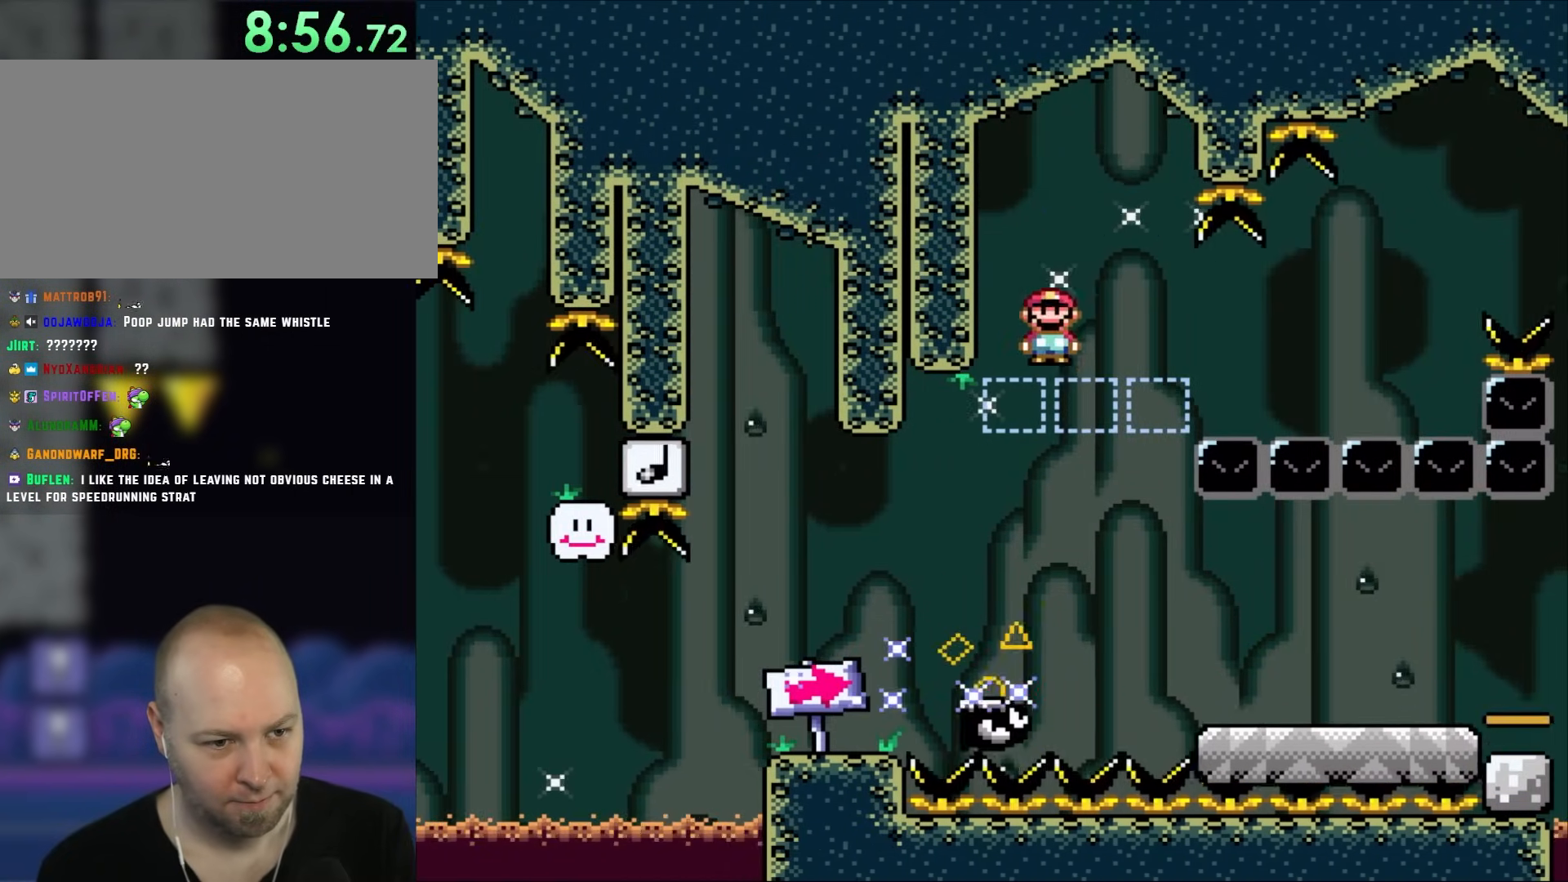
{"dt_ms": 500, "buttons": ["X", "DPAD_RIGHT"], "events": [[33, "DPAD_RIGHT", "down"], [133, "A", "up"], [367, "DPAD_RIGHT", "up"], [467, "DPAD_RIGHT", "down"]]}
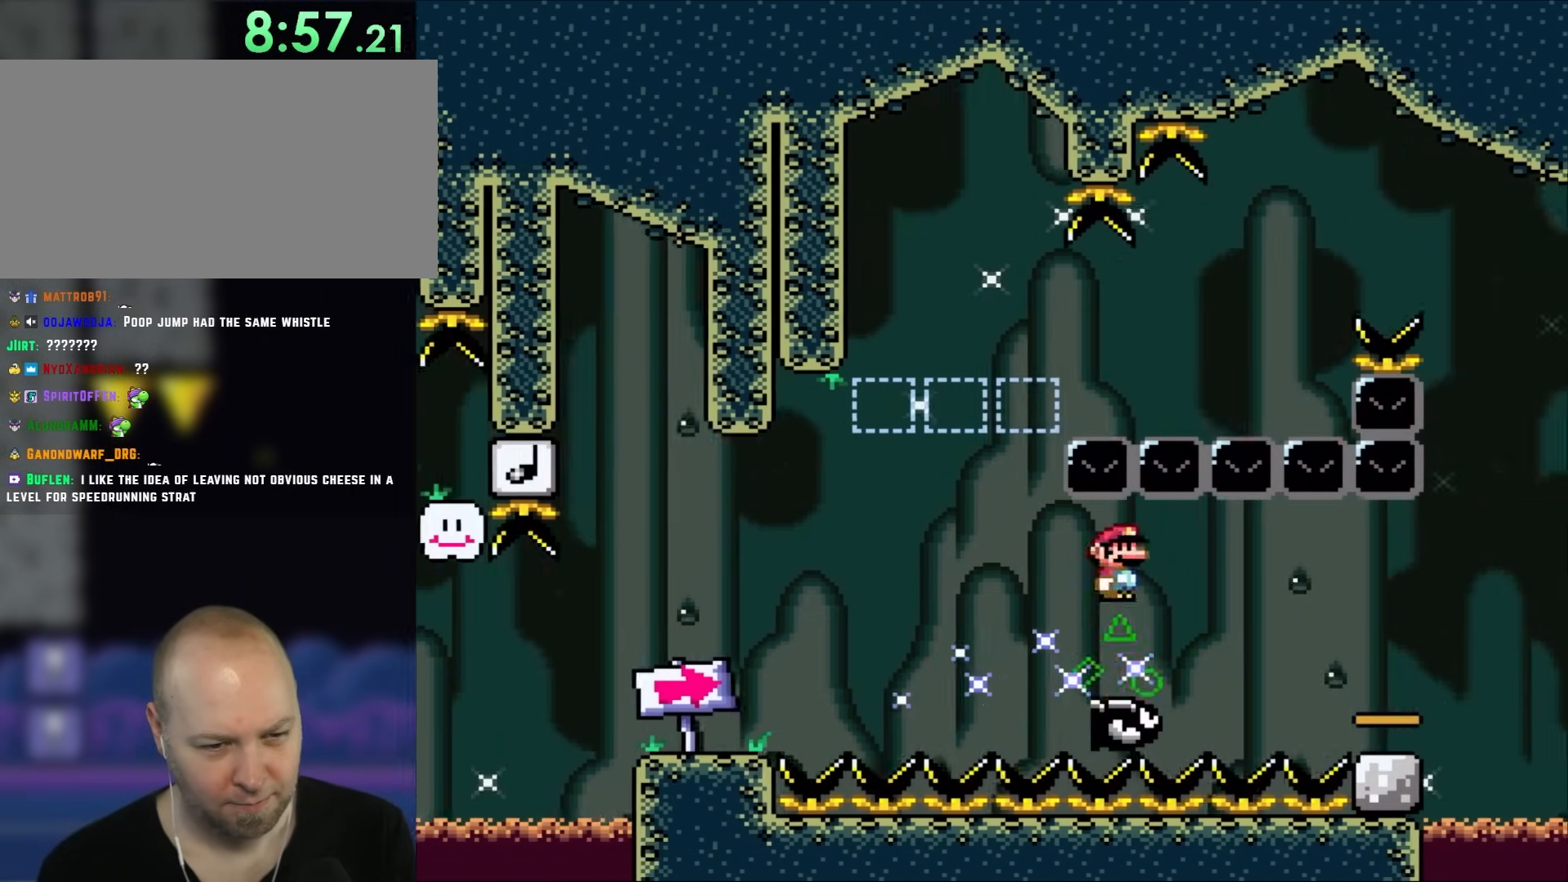
{"dt_ms": 500, "buttons": ["X", "DPAD_LEFT"], "events": [[467, "DPAD_RIGHT", "up"], [500, "DPAD_LEFT", "down"]]}
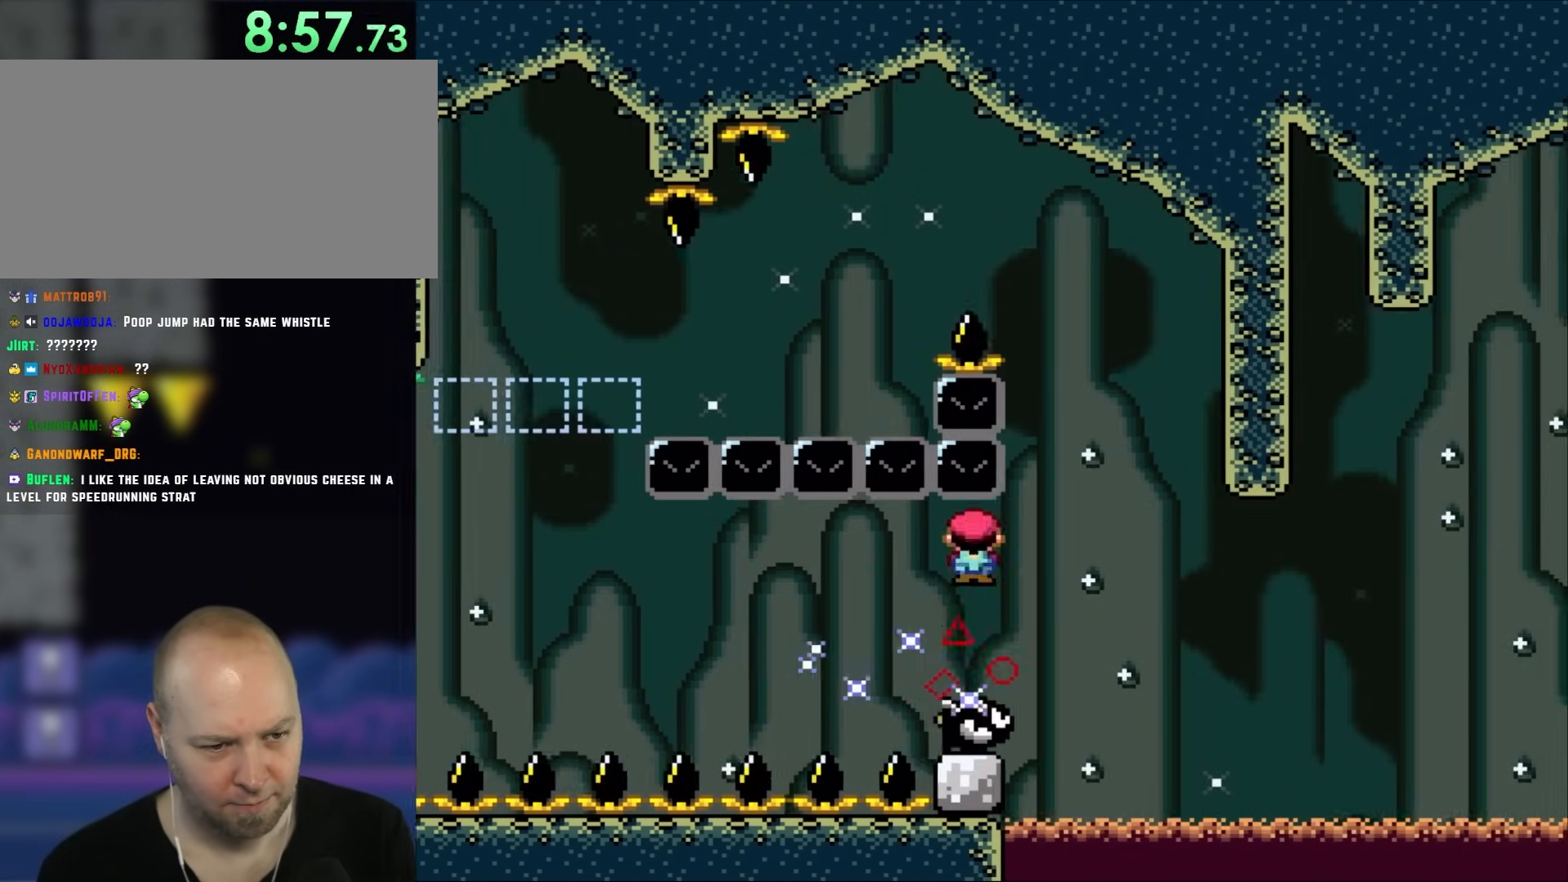
{"dt_ms": 500, "buttons": ["X", "DPAD_RIGHT"], "events": [[33, "DPAD_UP", "down"], [67, "DPAD_LEFT", "up"], [67, "DPAD_RIGHT", "down"], [67, "DPAD_UP", "up"]]}
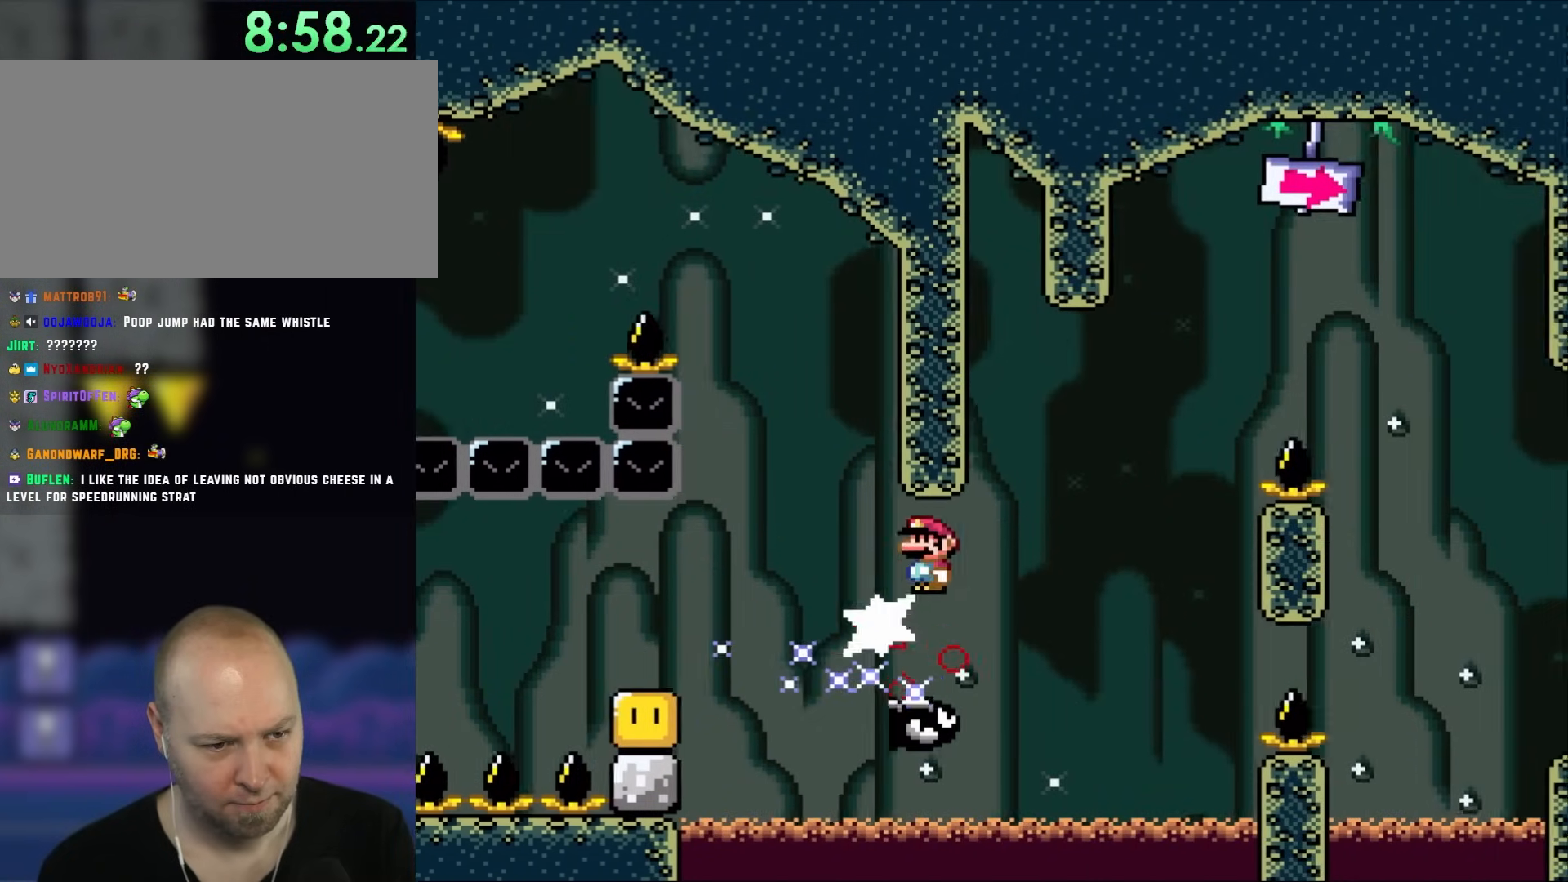
{"dt_ms": 500, "buttons": ["A", "X", "DPAD_RIGHT"], "events": [[233, "A", "down"]]}